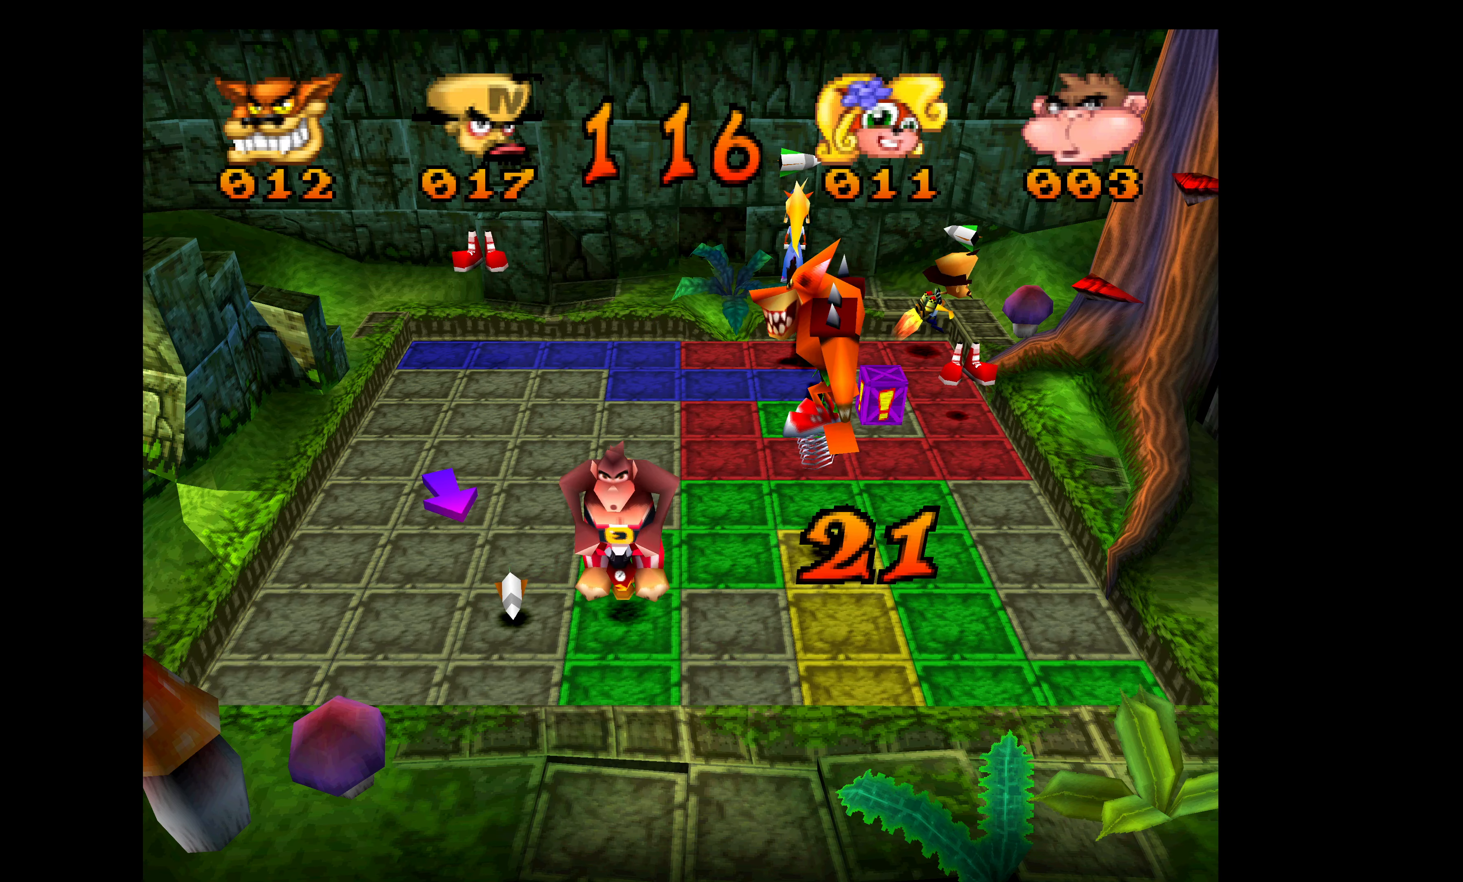
Gameplay with a controller (PlayStation layout); each line is a JSON object with the inputs held at the frame after it. "events" lists button and stick changes between this image and that frame as [ms after this image, input, new state], when the widget could be followed in between. Not read: right_stick.
{"buttons": ["DPAD_DOWN"], "left_stick": "center", "events": []}
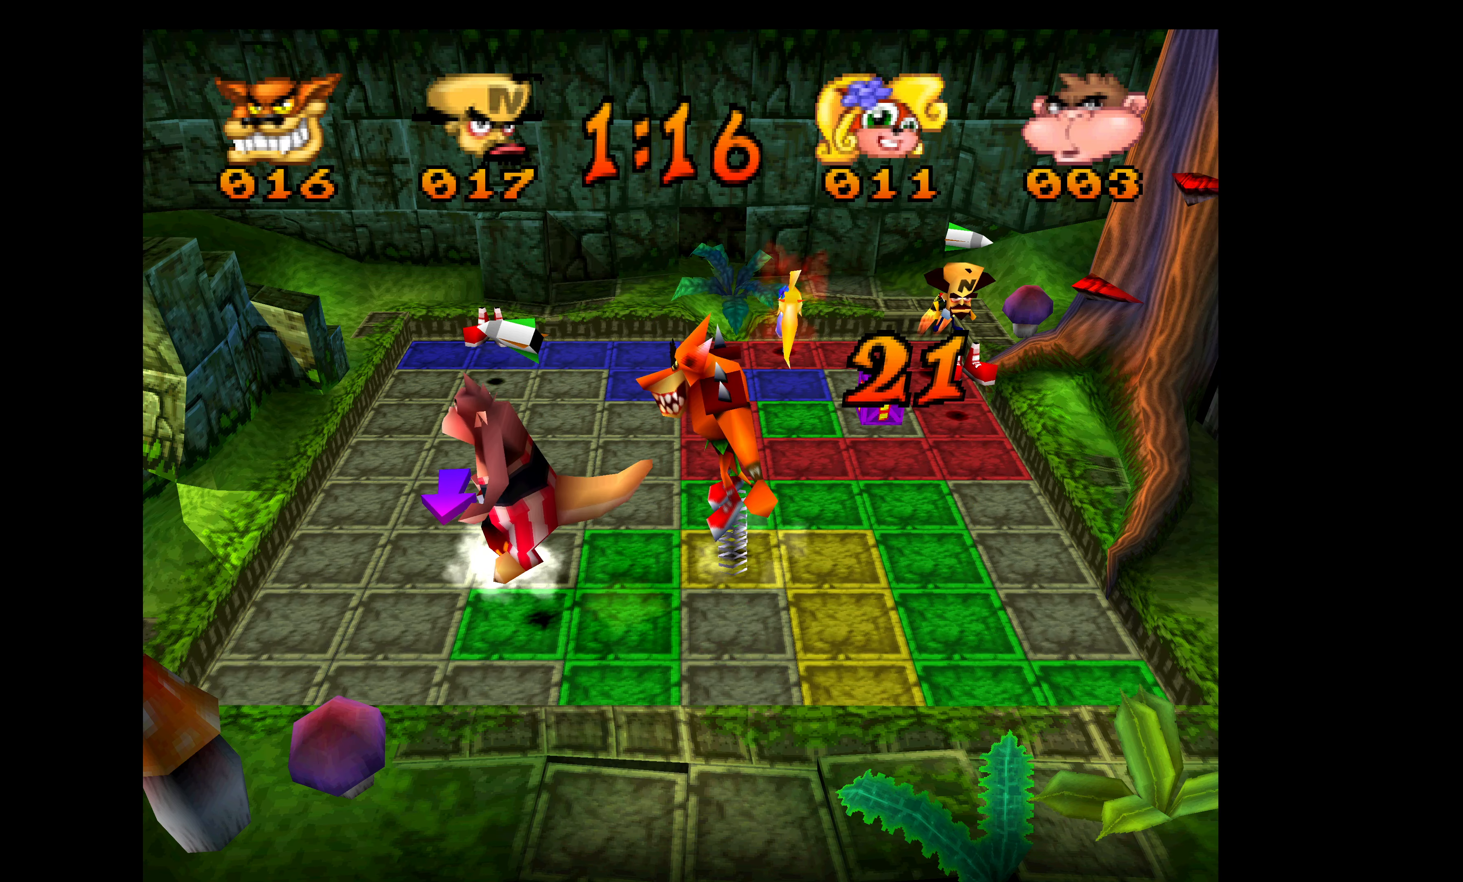
{"buttons": ["DPAD_DOWN"], "left_stick": "center", "events": []}
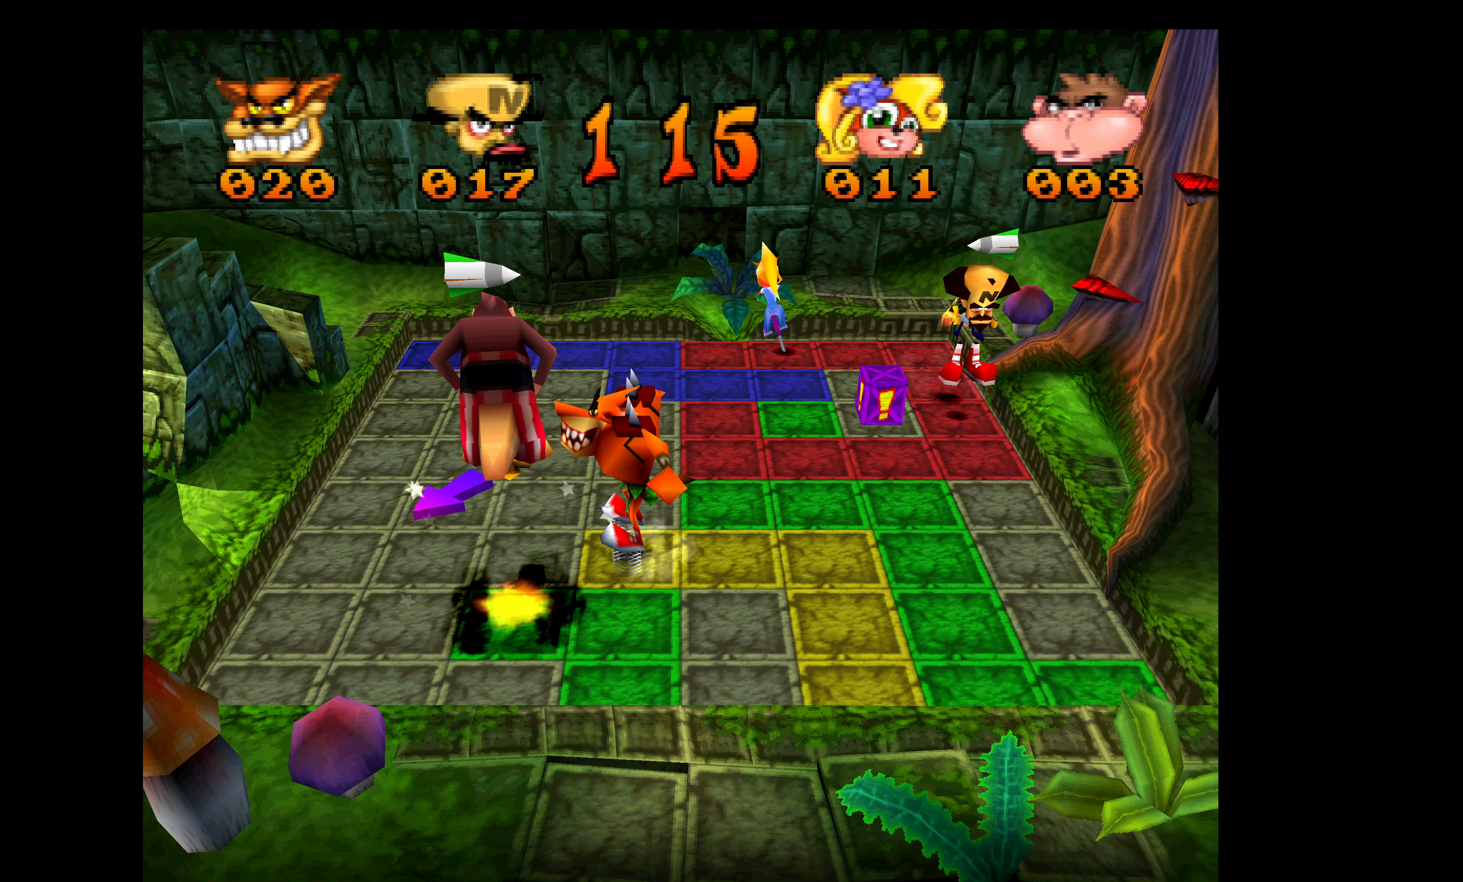
{"buttons": ["DPAD_LEFT"], "left_stick": "center", "events": [[133, "DPAD_LEFT", "down"], [167, "DPAD_DOWN", "up"]]}
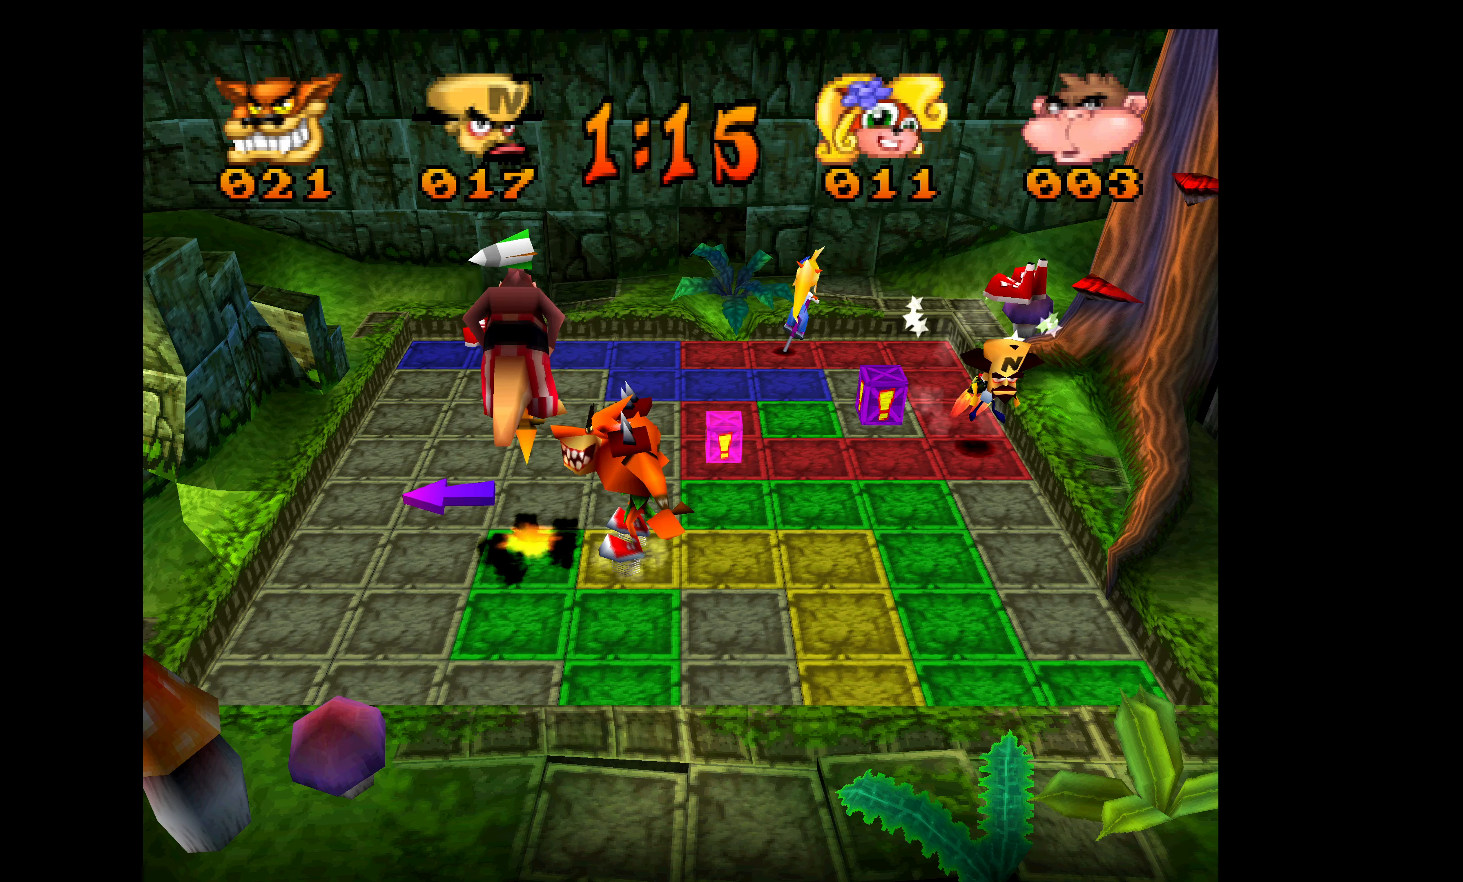
{"buttons": ["DPAD_LEFT"], "left_stick": "center", "events": []}
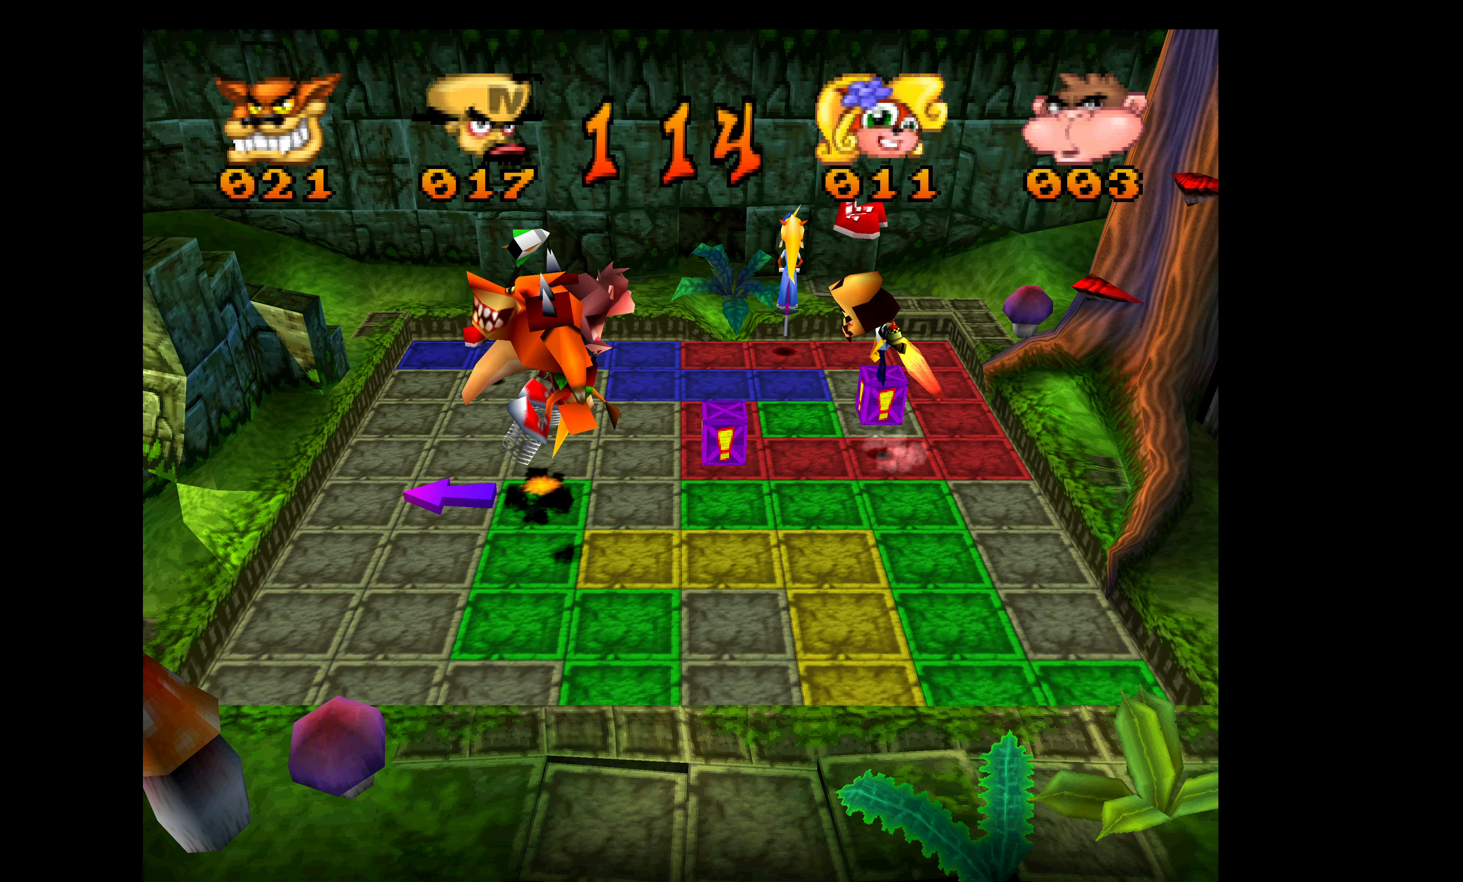
{"buttons": ["DPAD_LEFT"], "left_stick": "center", "events": []}
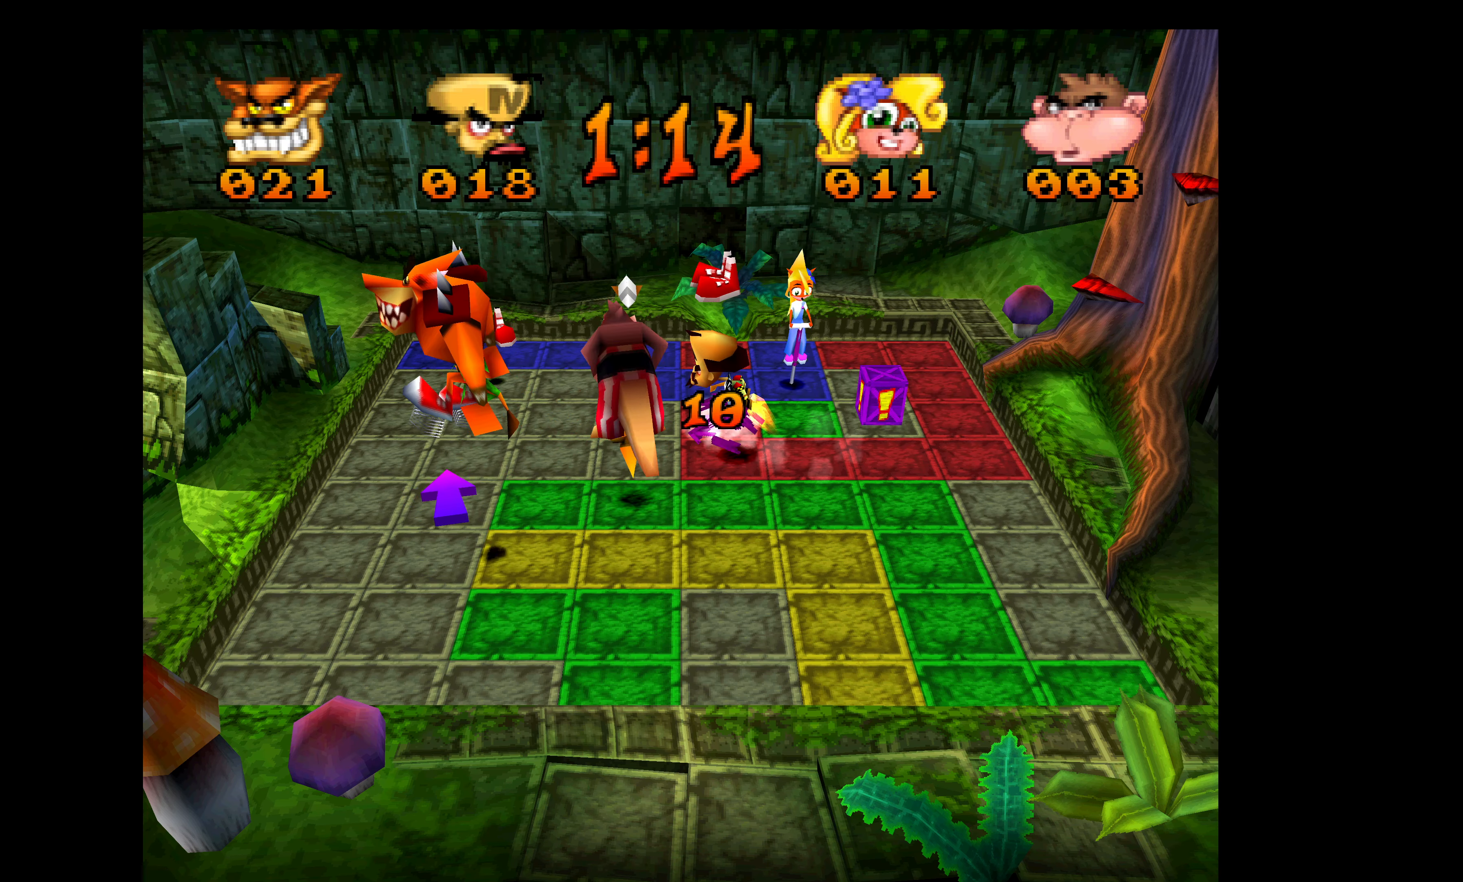
{"buttons": ["DPAD_LEFT"], "left_stick": "center", "events": []}
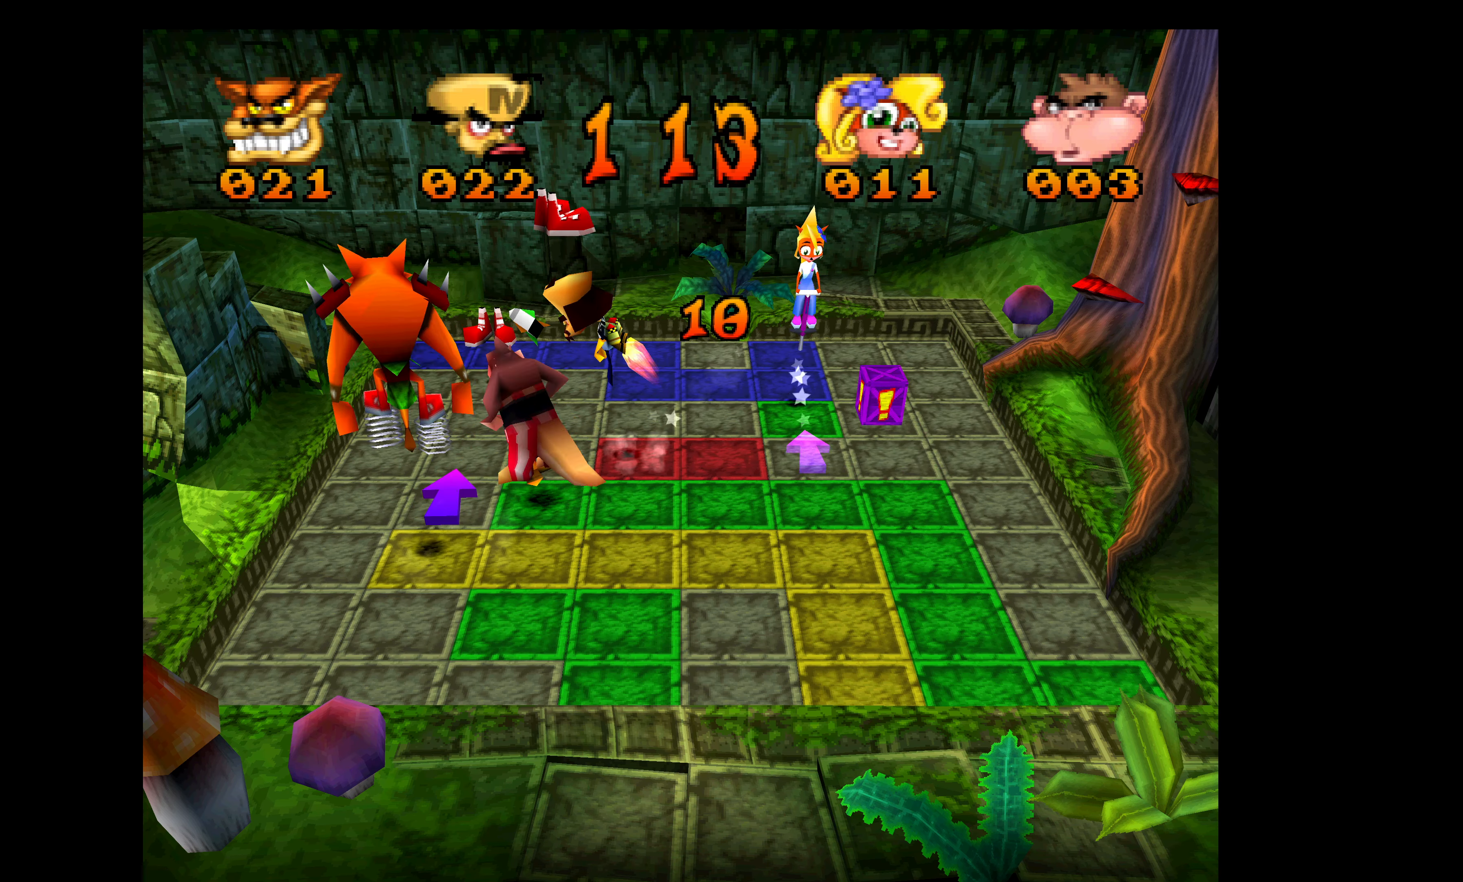
{"buttons": ["DPAD_UP"], "left_stick": "center", "events": [[350, "DPAD_UP", "down"], [383, "DPAD_LEFT", "up"]]}
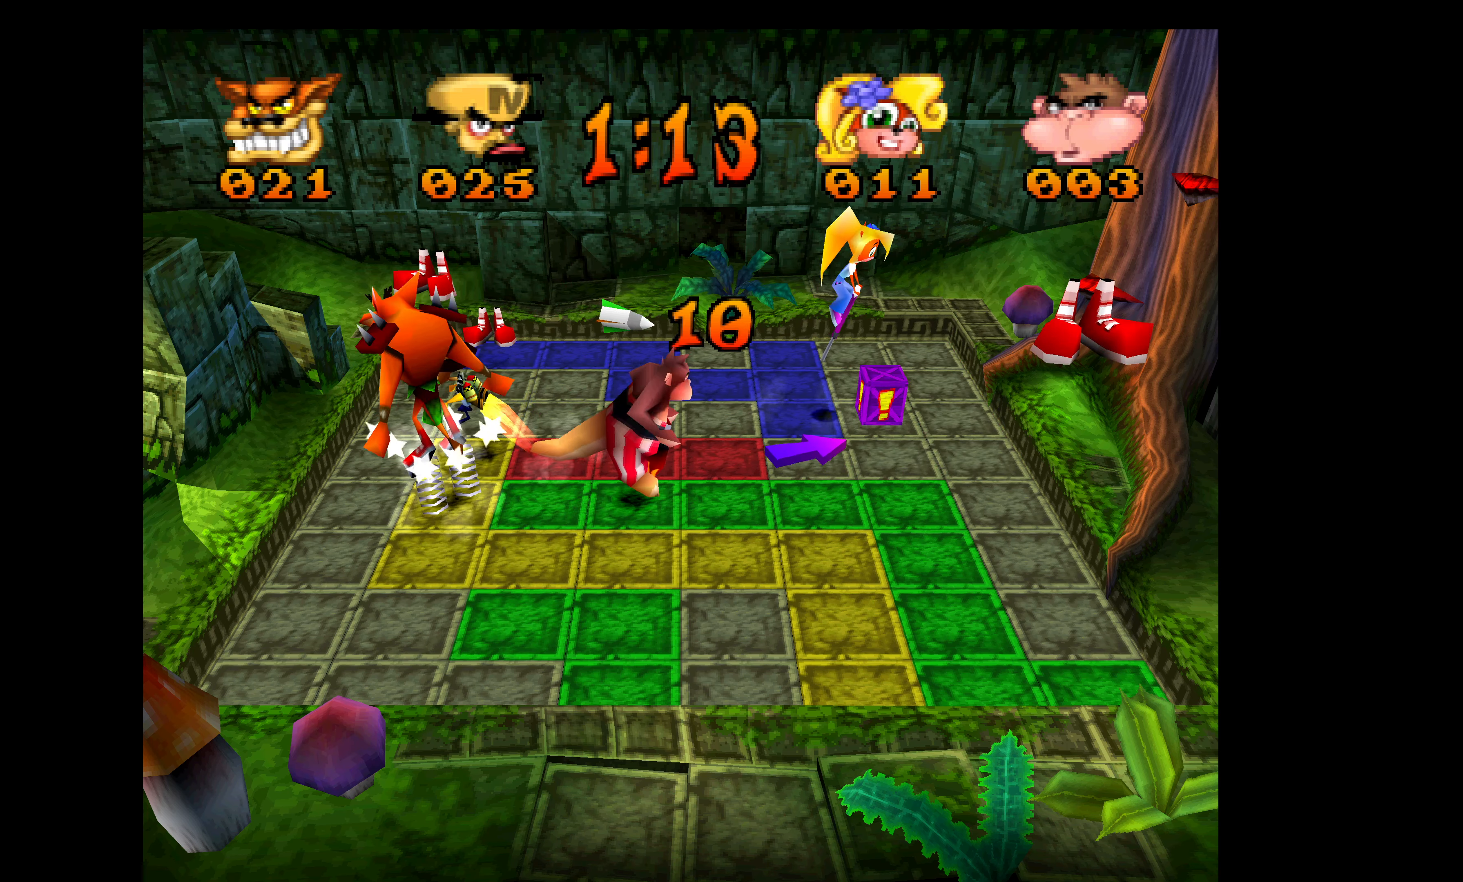
{"buttons": ["DPAD_UP"], "left_stick": "center", "events": []}
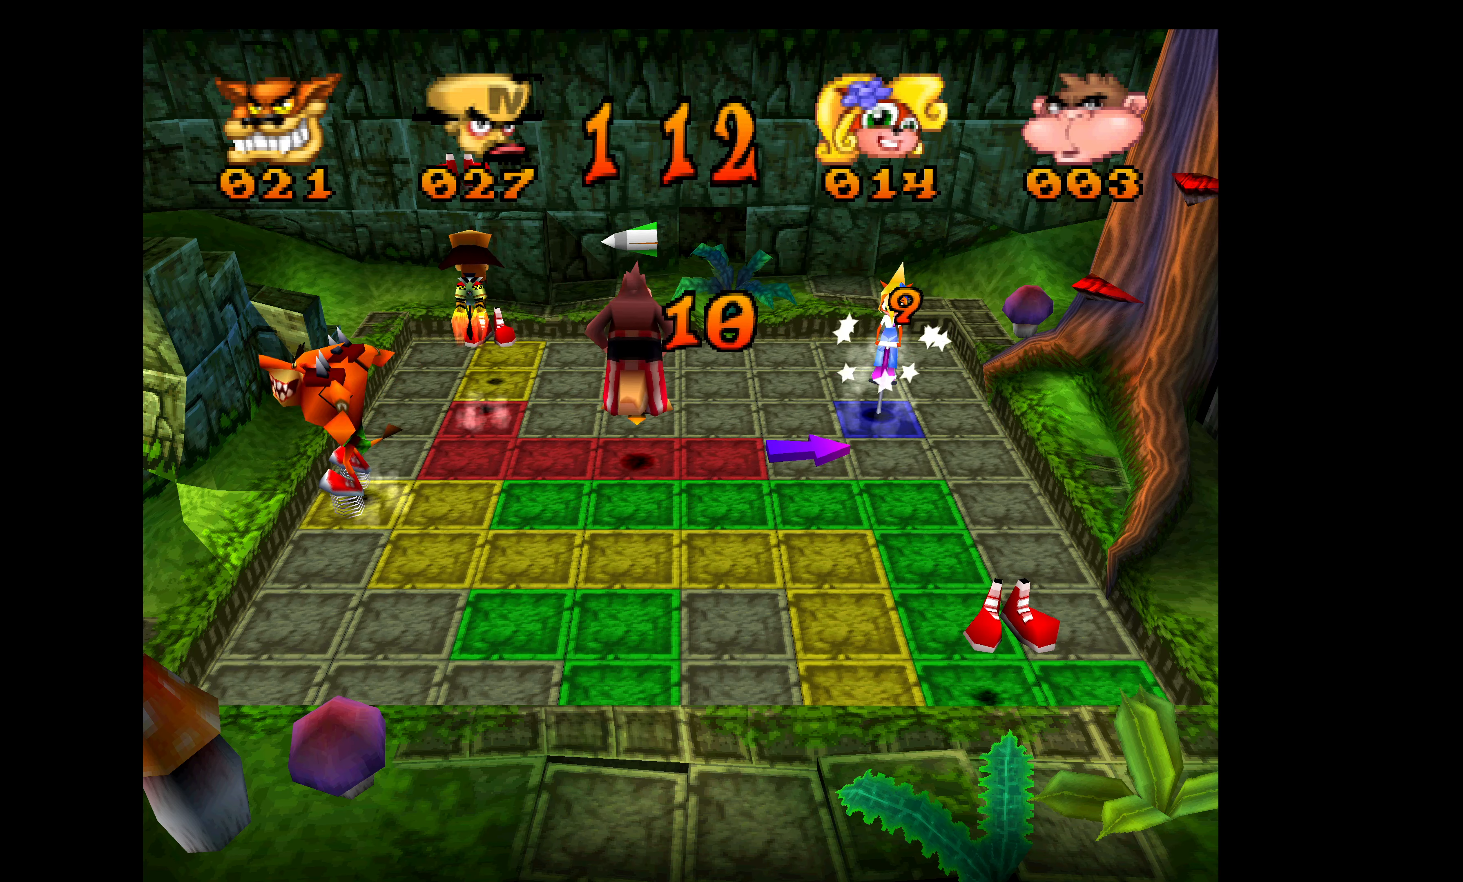
{"buttons": ["DPAD_RIGHT"], "left_stick": "center", "events": [[317, "DPAD_RIGHT", "down"], [317, "DPAD_UP", "up"]]}
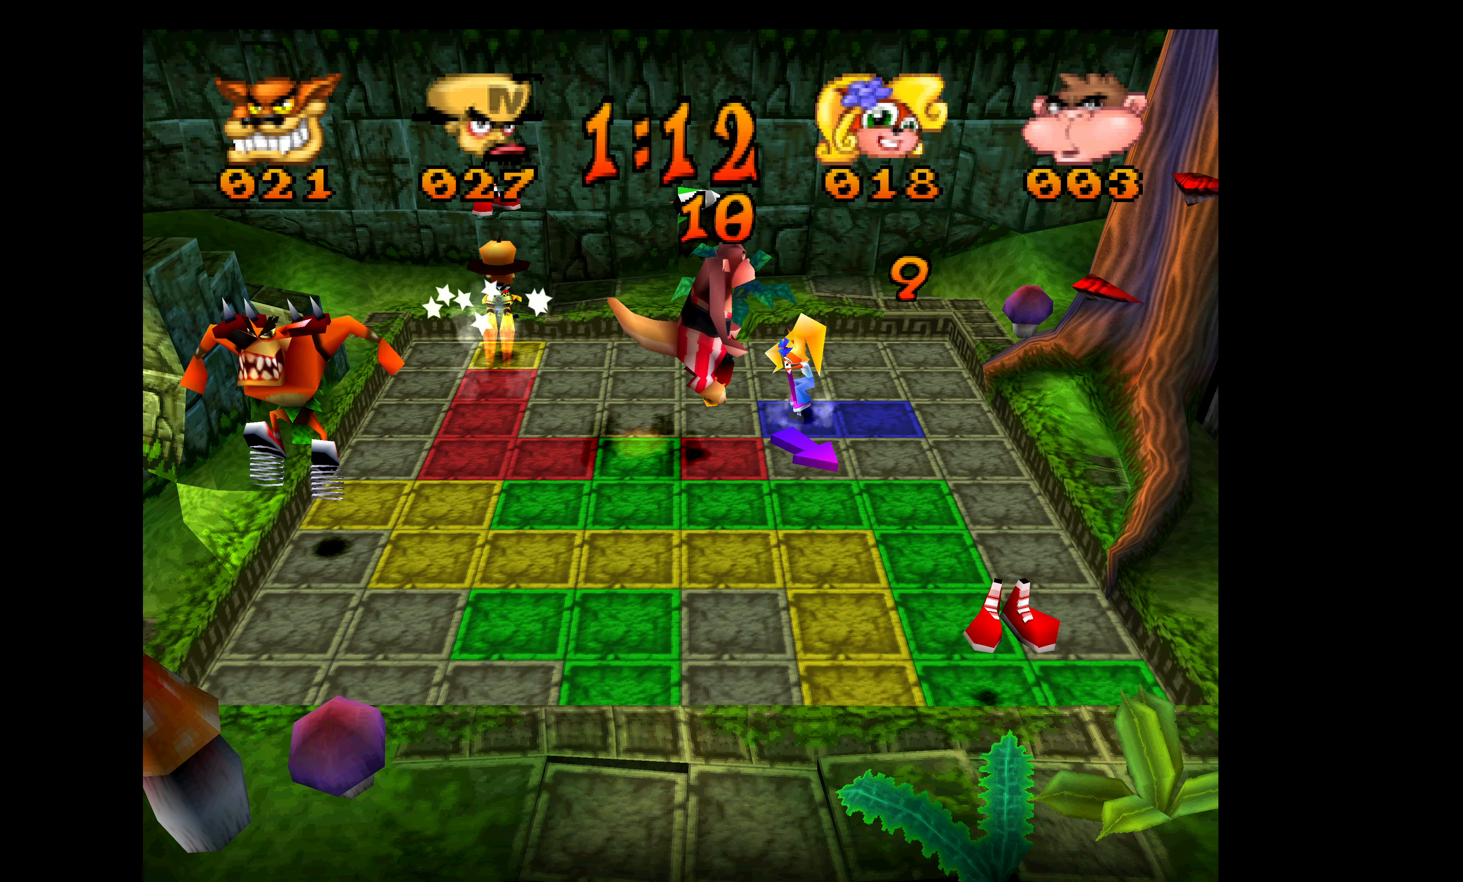
{"buttons": ["DPAD_RIGHT"], "left_stick": "center", "events": []}
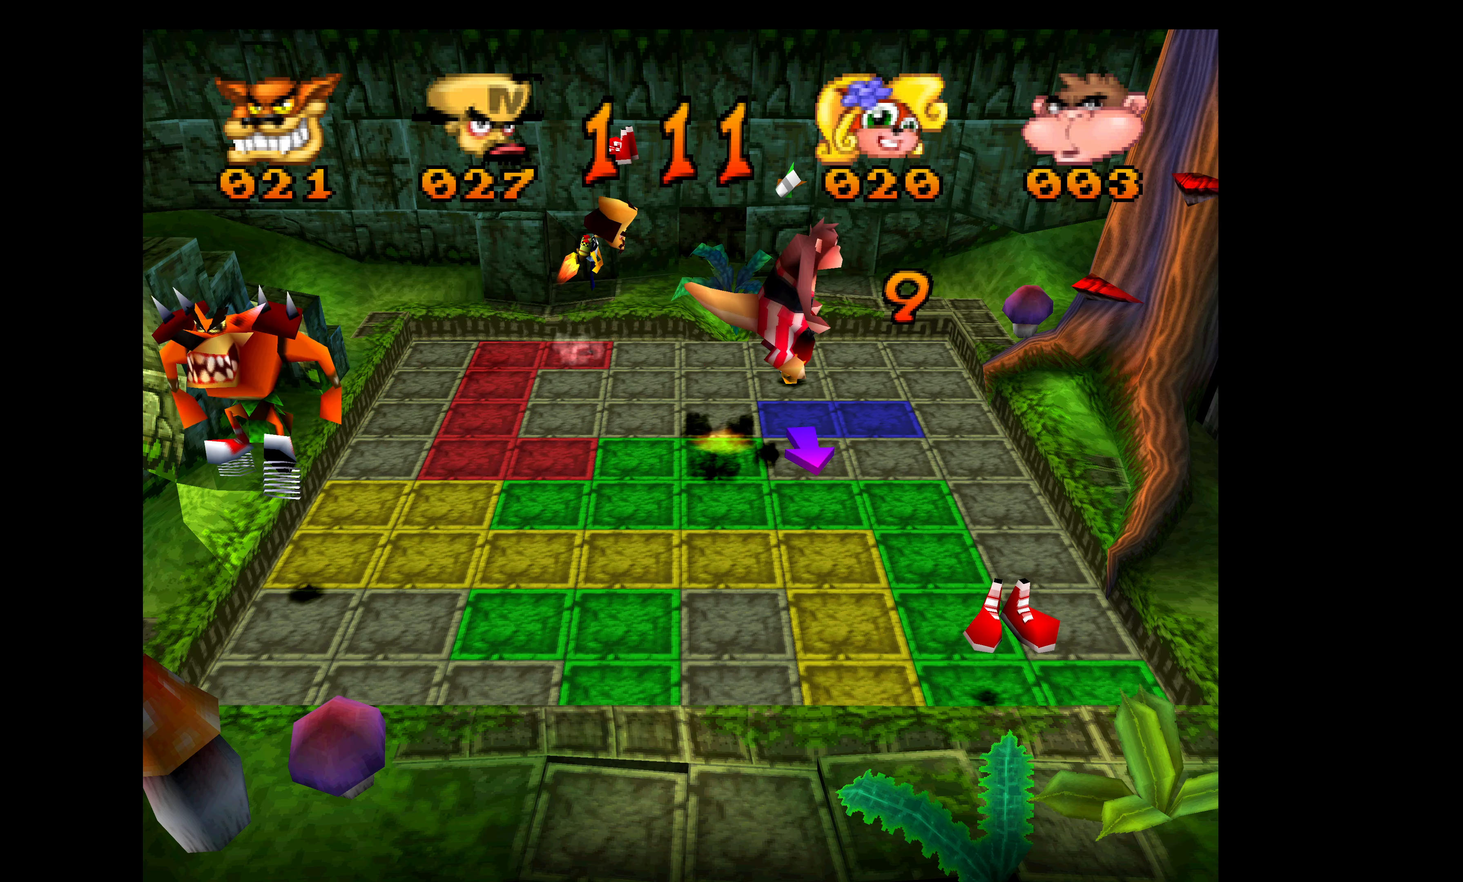
{"buttons": ["DPAD_RIGHT"], "left_stick": "center", "events": []}
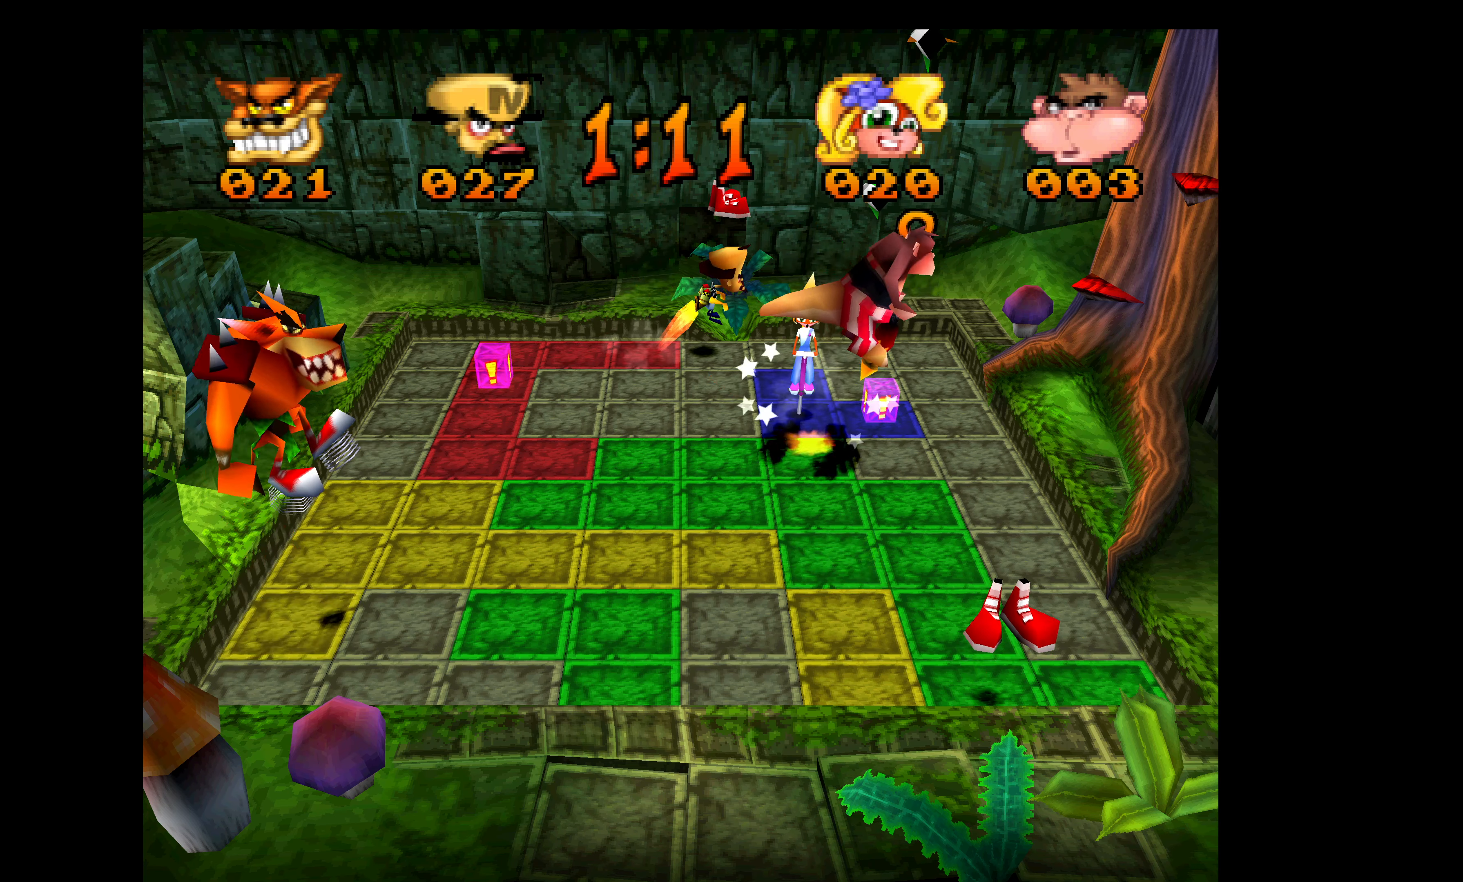
{"buttons": ["DPAD_DOWN", "DPAD_RIGHT"], "left_stick": "center", "events": [[500, "DPAD_DOWN", "down"]]}
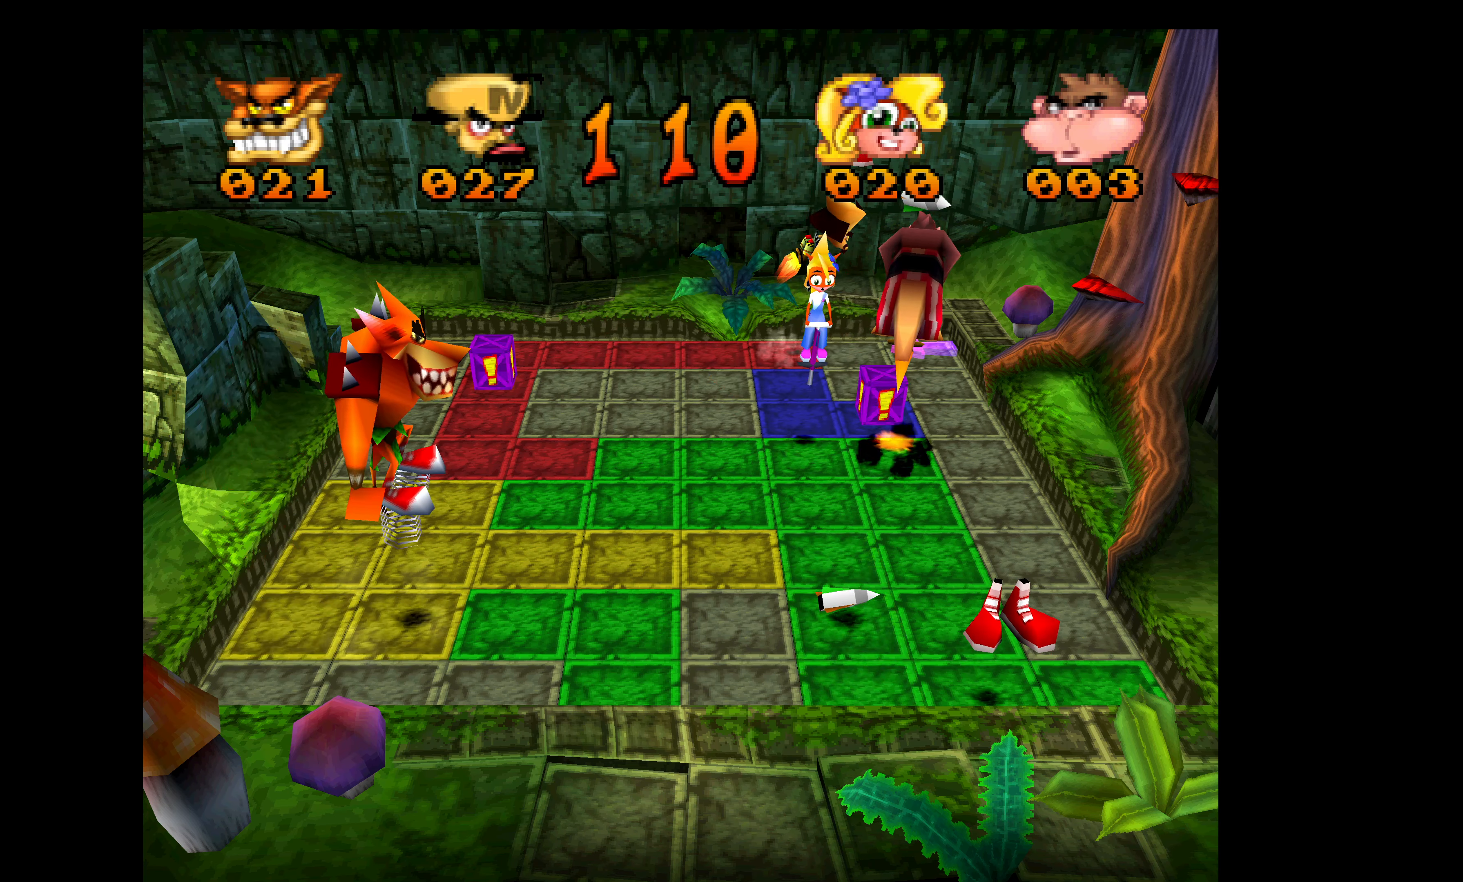
{"buttons": ["DPAD_DOWN"], "left_stick": "center", "events": [[17, "DPAD_RIGHT", "up"]]}
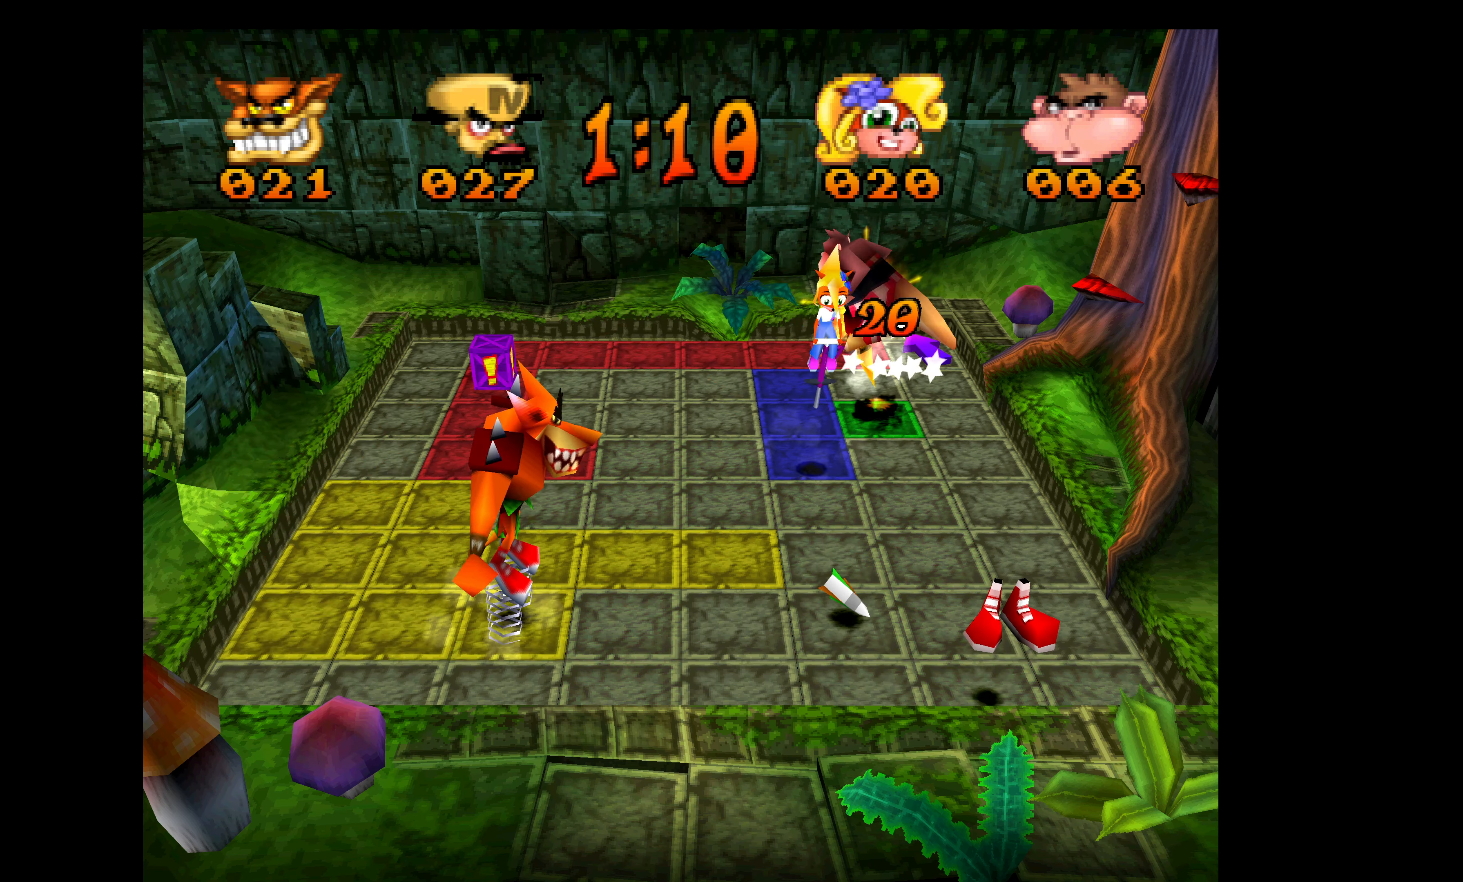
{"buttons": ["DPAD_RIGHT"], "left_stick": "center", "events": [[484, "DPAD_DOWN", "up"], [484, "DPAD_RIGHT", "down"]]}
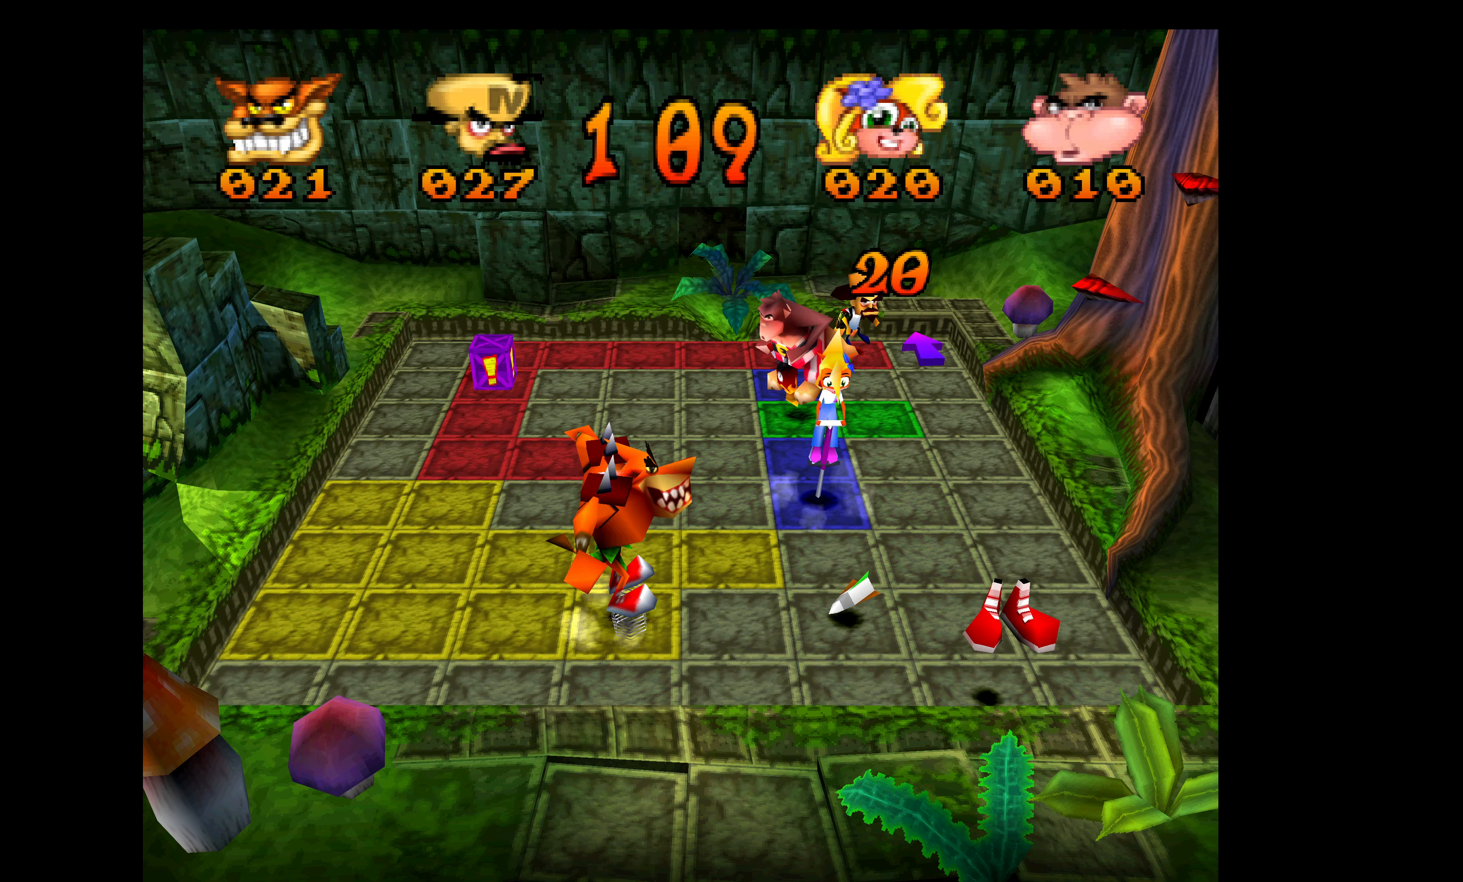
{"buttons": ["DPAD_UP"], "left_stick": "center", "events": [[234, "DPAD_RIGHT", "up"], [417, "DPAD_UP", "down"]]}
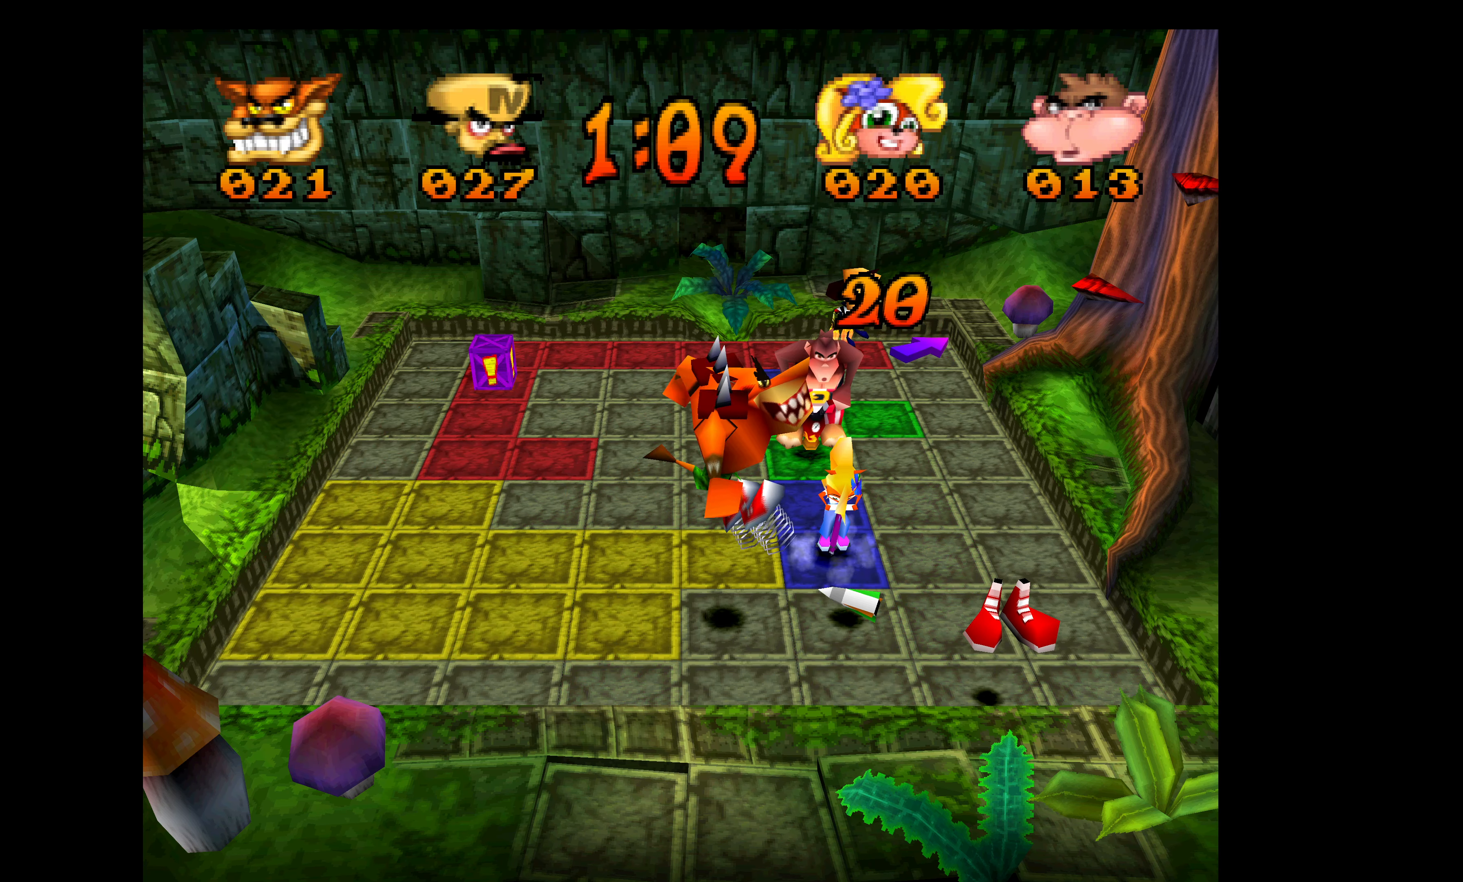
{"buttons": [], "left_stick": "center", "events": [[17, "DPAD_UP", "up"], [50, "DPAD_RIGHT", "down"], [450, "DPAD_RIGHT", "up"]]}
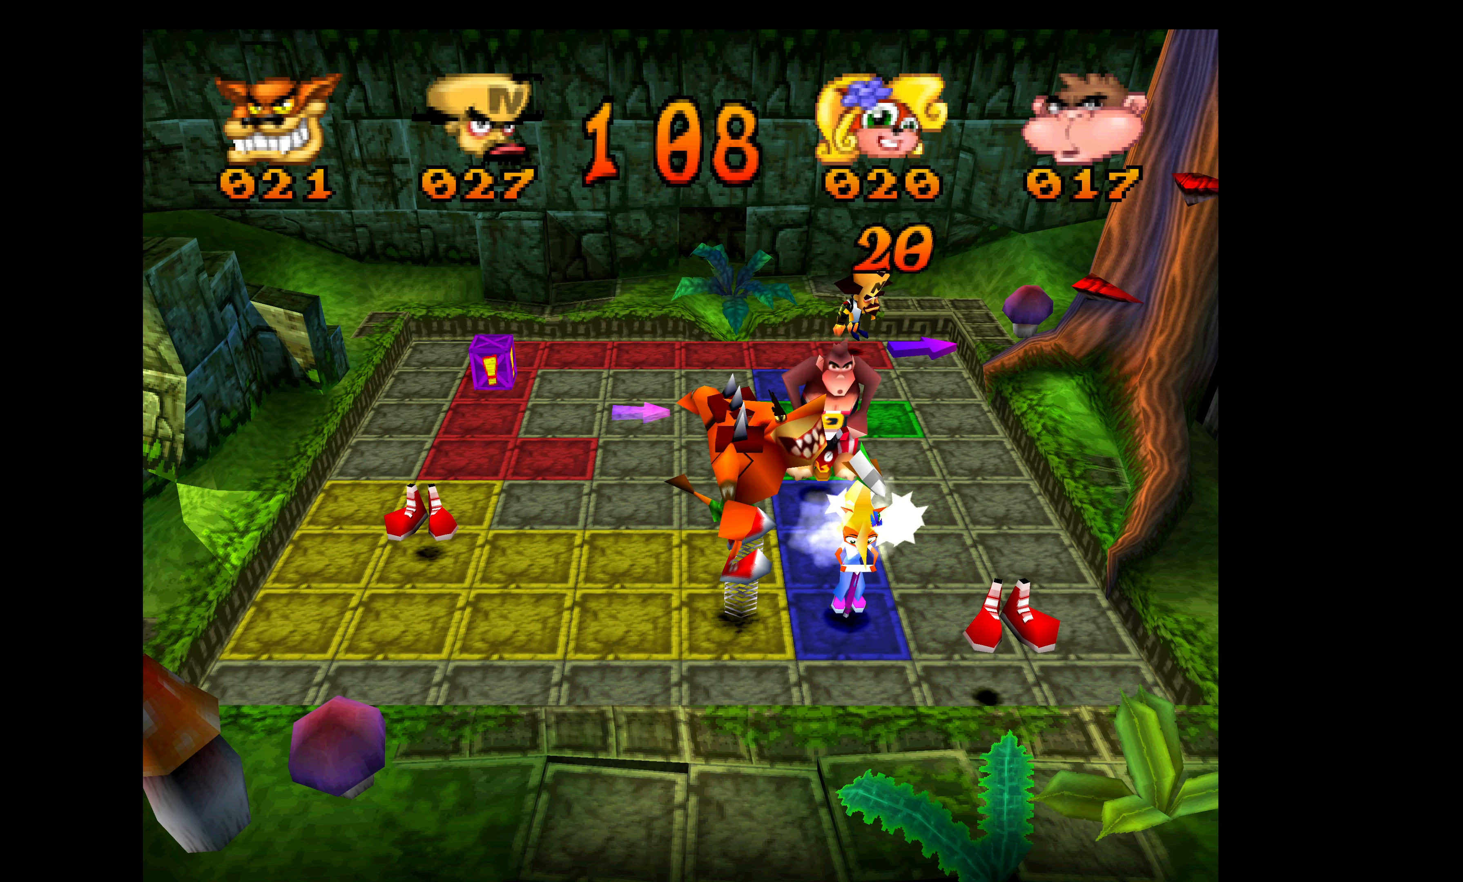
{"buttons": ["DPAD_RIGHT"], "left_stick": "center", "events": [[234, "DPAD_RIGHT", "down"]]}
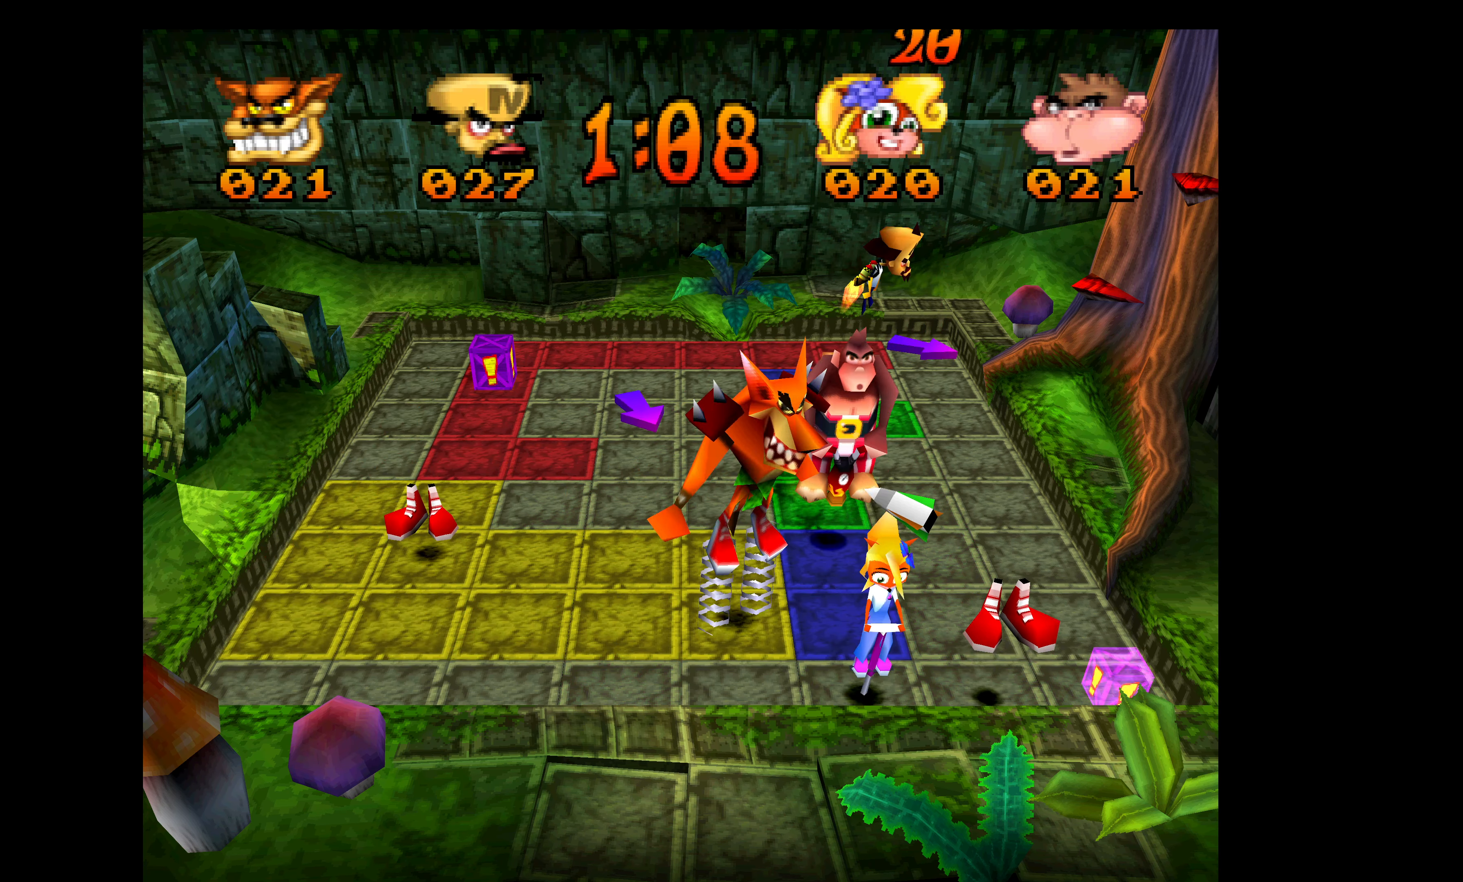
{"buttons": ["DPAD_DOWN"], "left_stick": "center", "events": [[450, "DPAD_DOWN", "down"], [467, "DPAD_RIGHT", "up"]]}
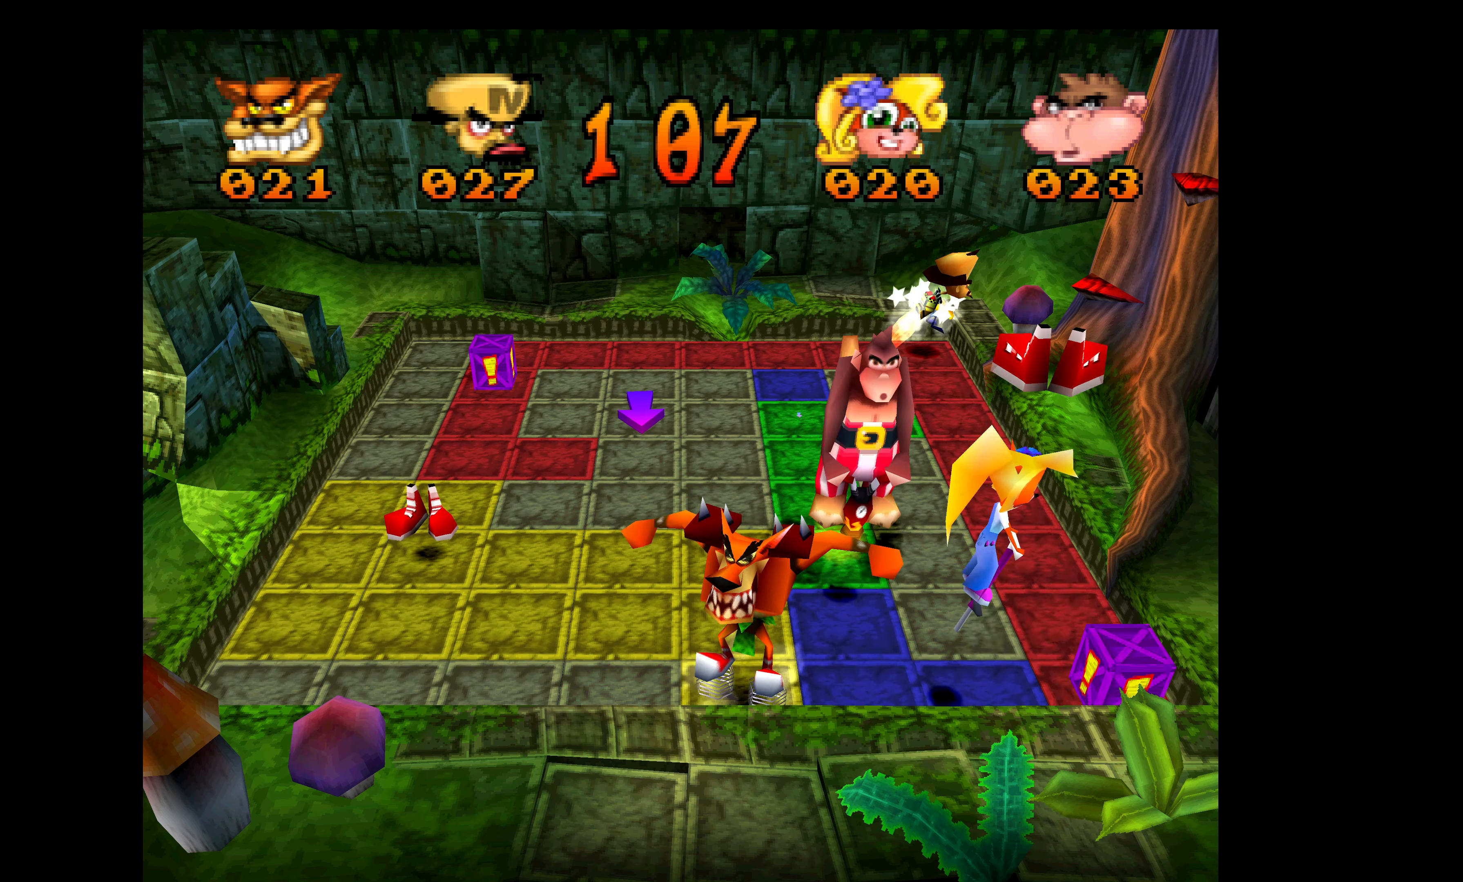
{"buttons": ["DPAD_LEFT"], "left_stick": "center", "events": [[450, "DPAD_LEFT", "down"], [466, "DPAD_DOWN", "up"]]}
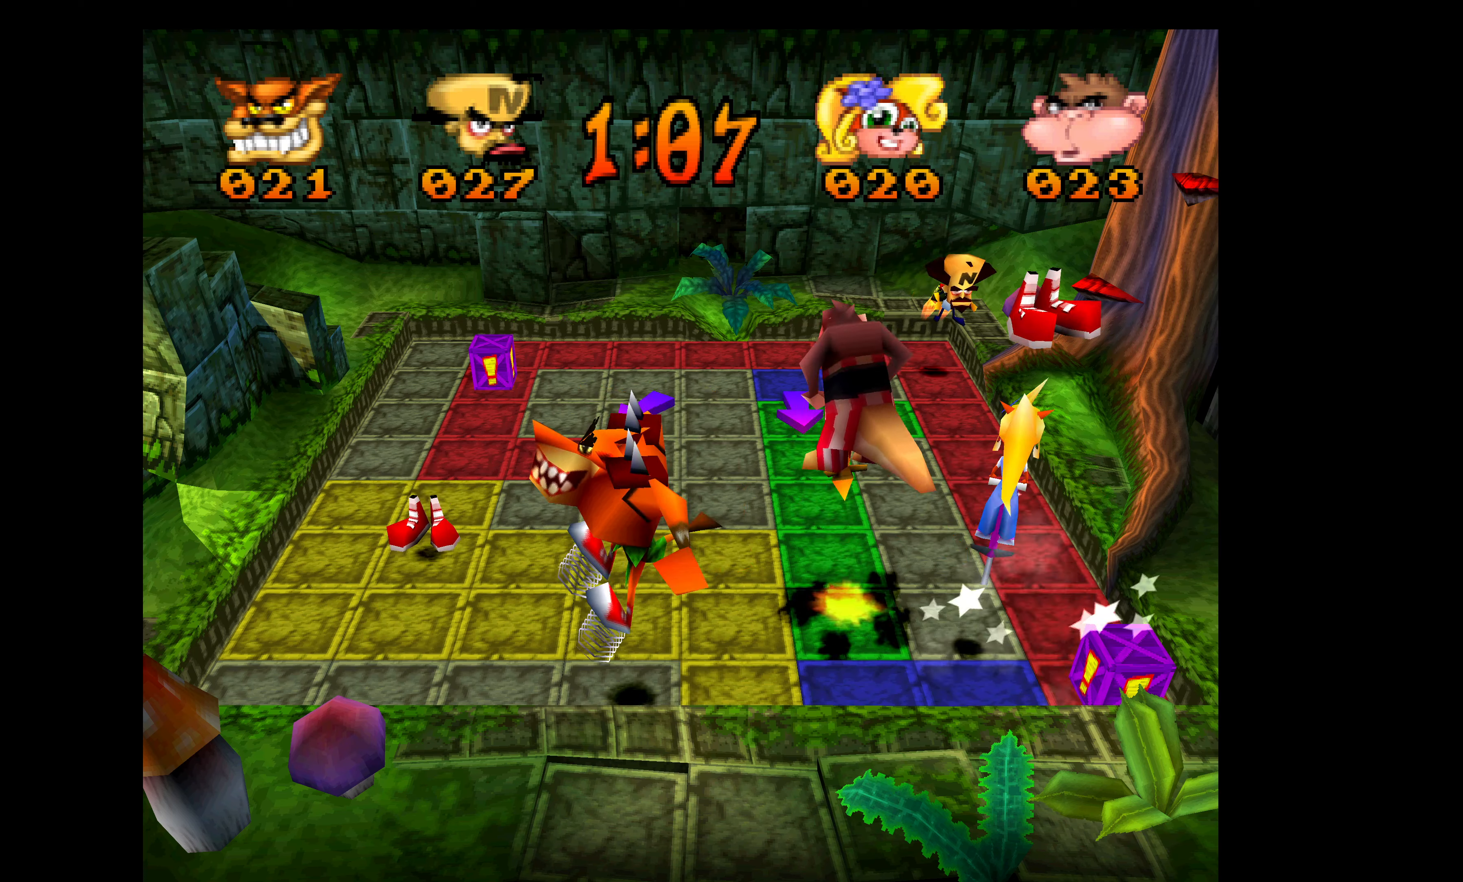
{"buttons": ["DPAD_LEFT"], "left_stick": "center", "events": []}
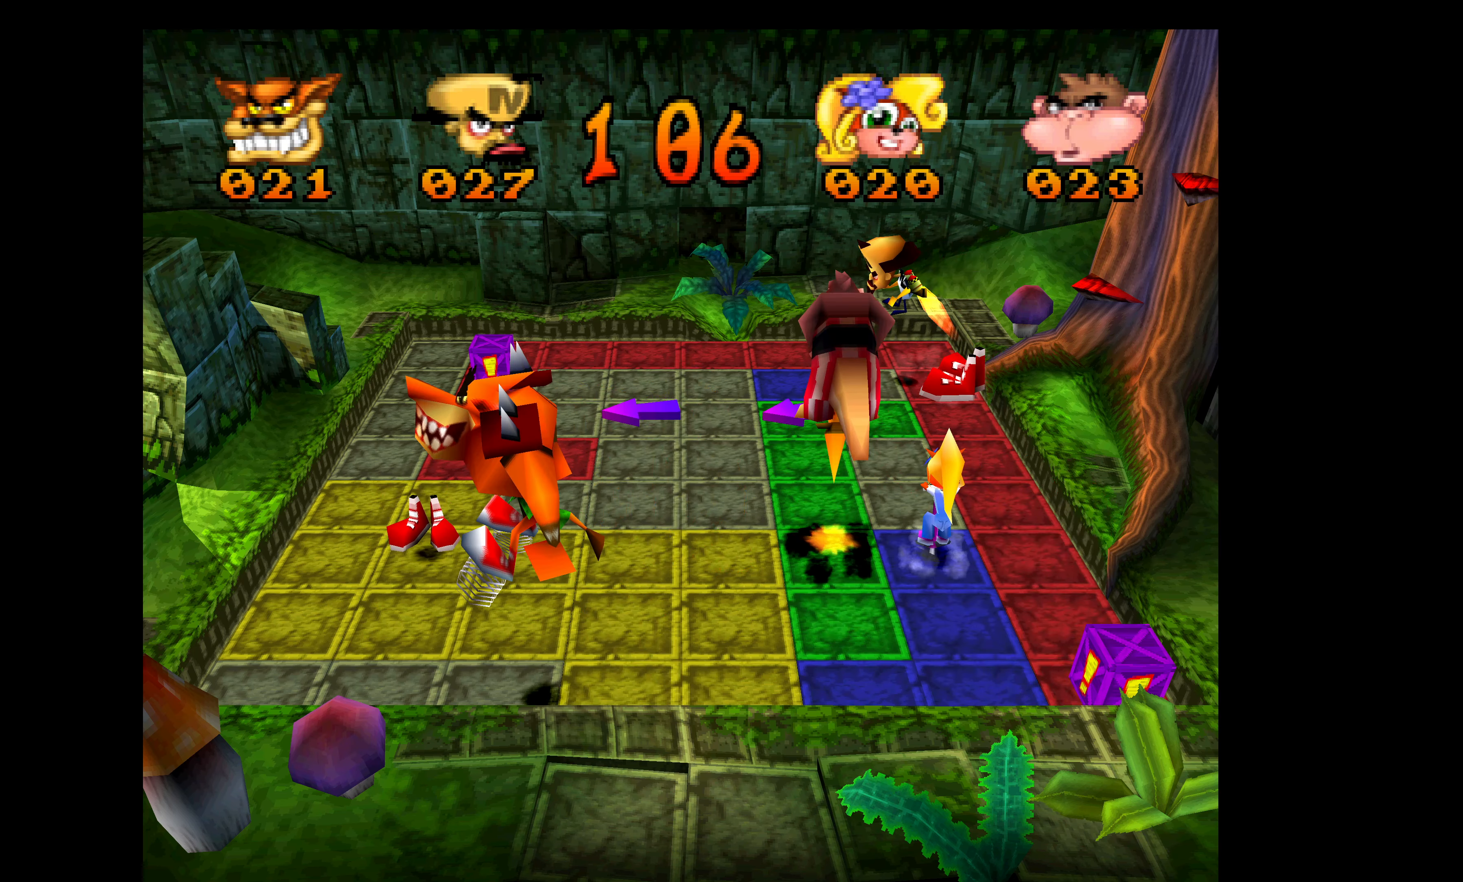
{"buttons": ["DPAD_LEFT"], "left_stick": "center", "events": []}
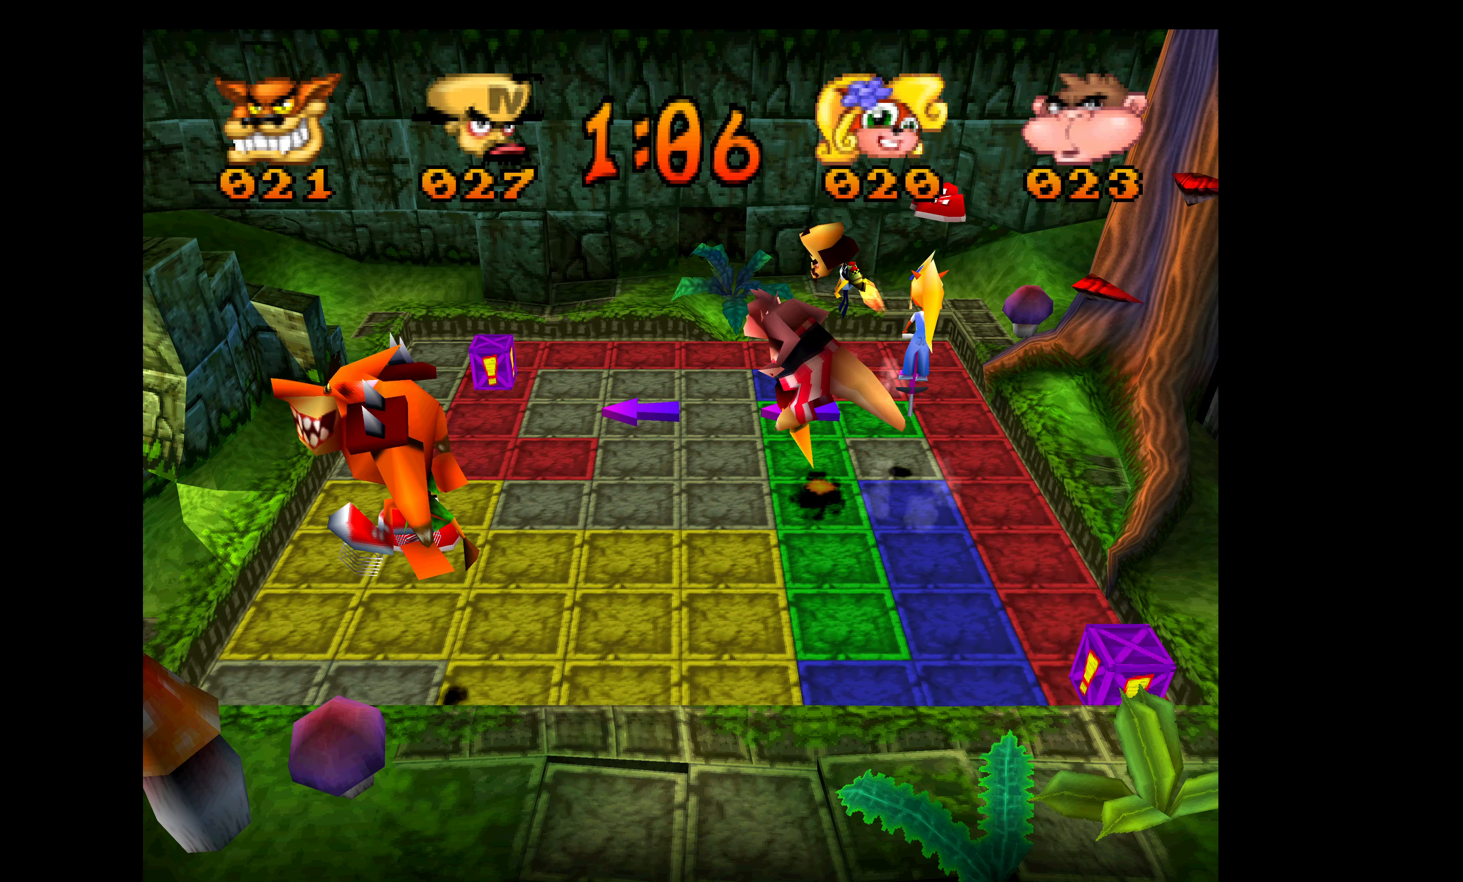
{"buttons": ["DPAD_LEFT"], "left_stick": "center", "events": []}
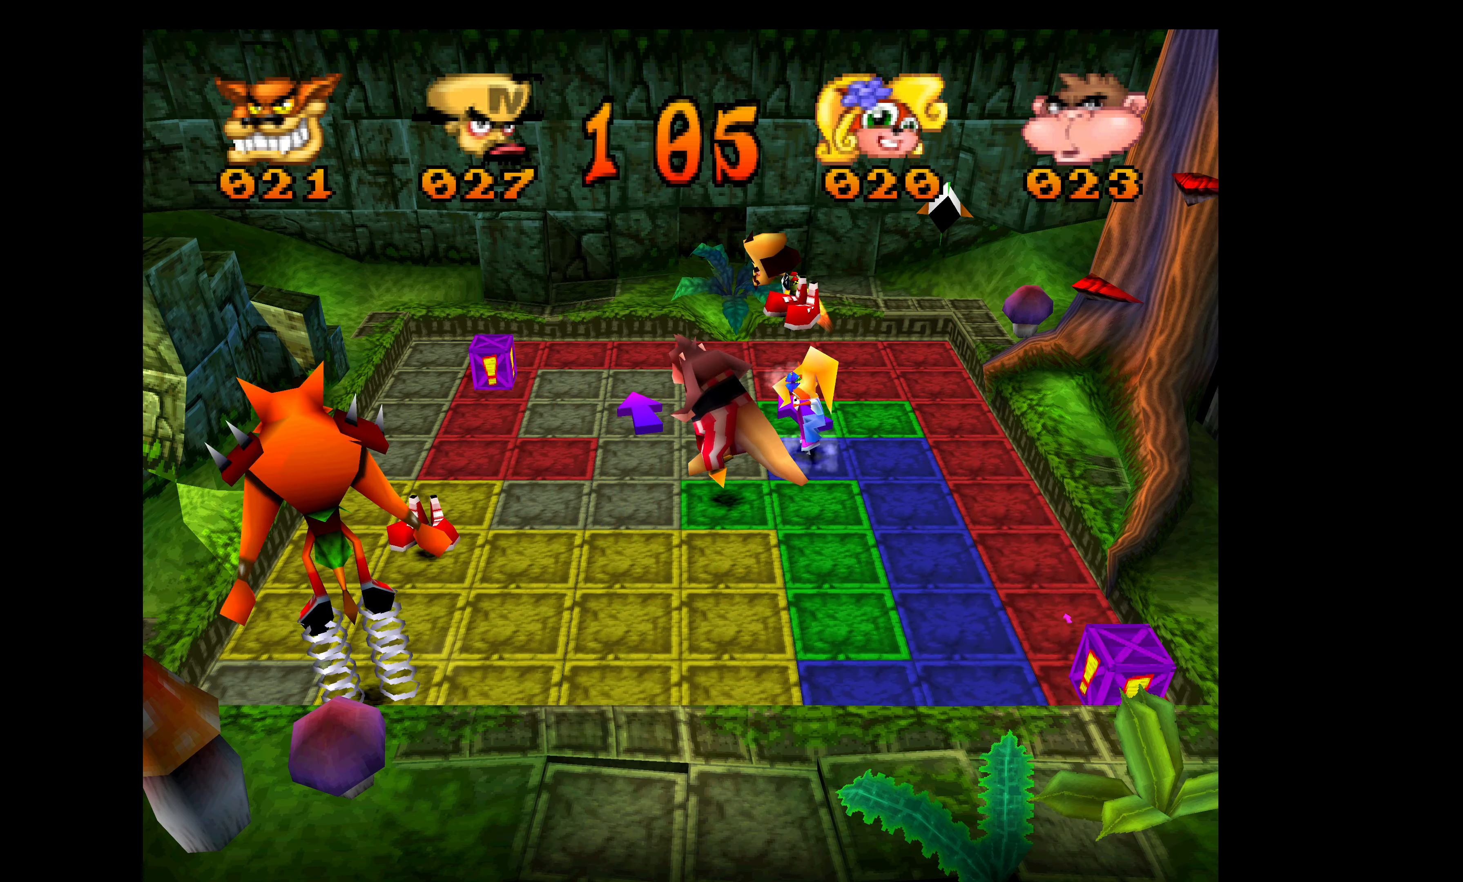
{"buttons": ["DPAD_LEFT"], "left_stick": "center", "events": []}
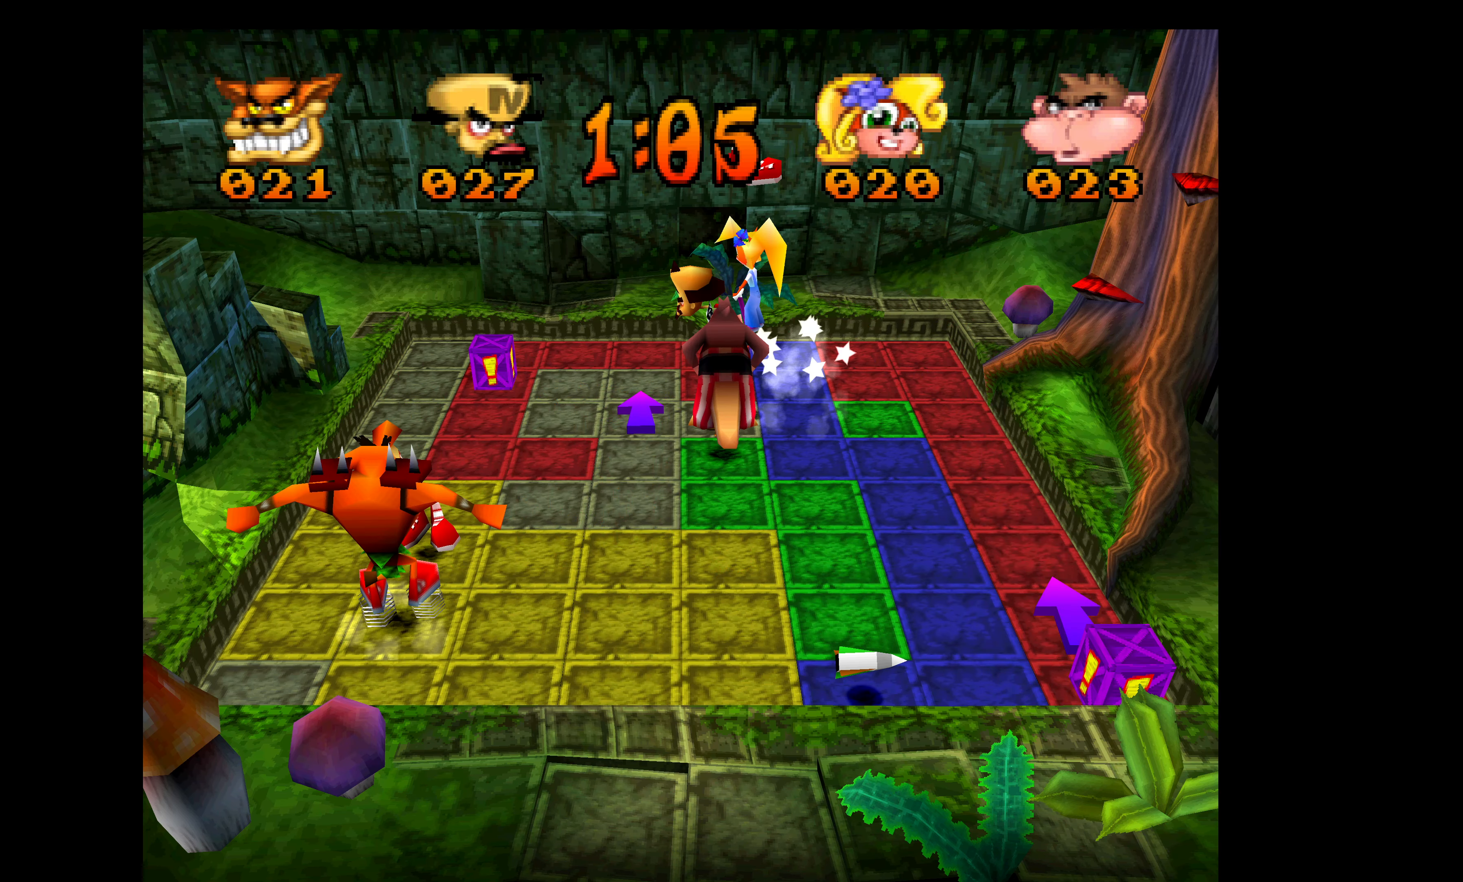
{"buttons": ["DPAD_LEFT"], "left_stick": "center", "events": []}
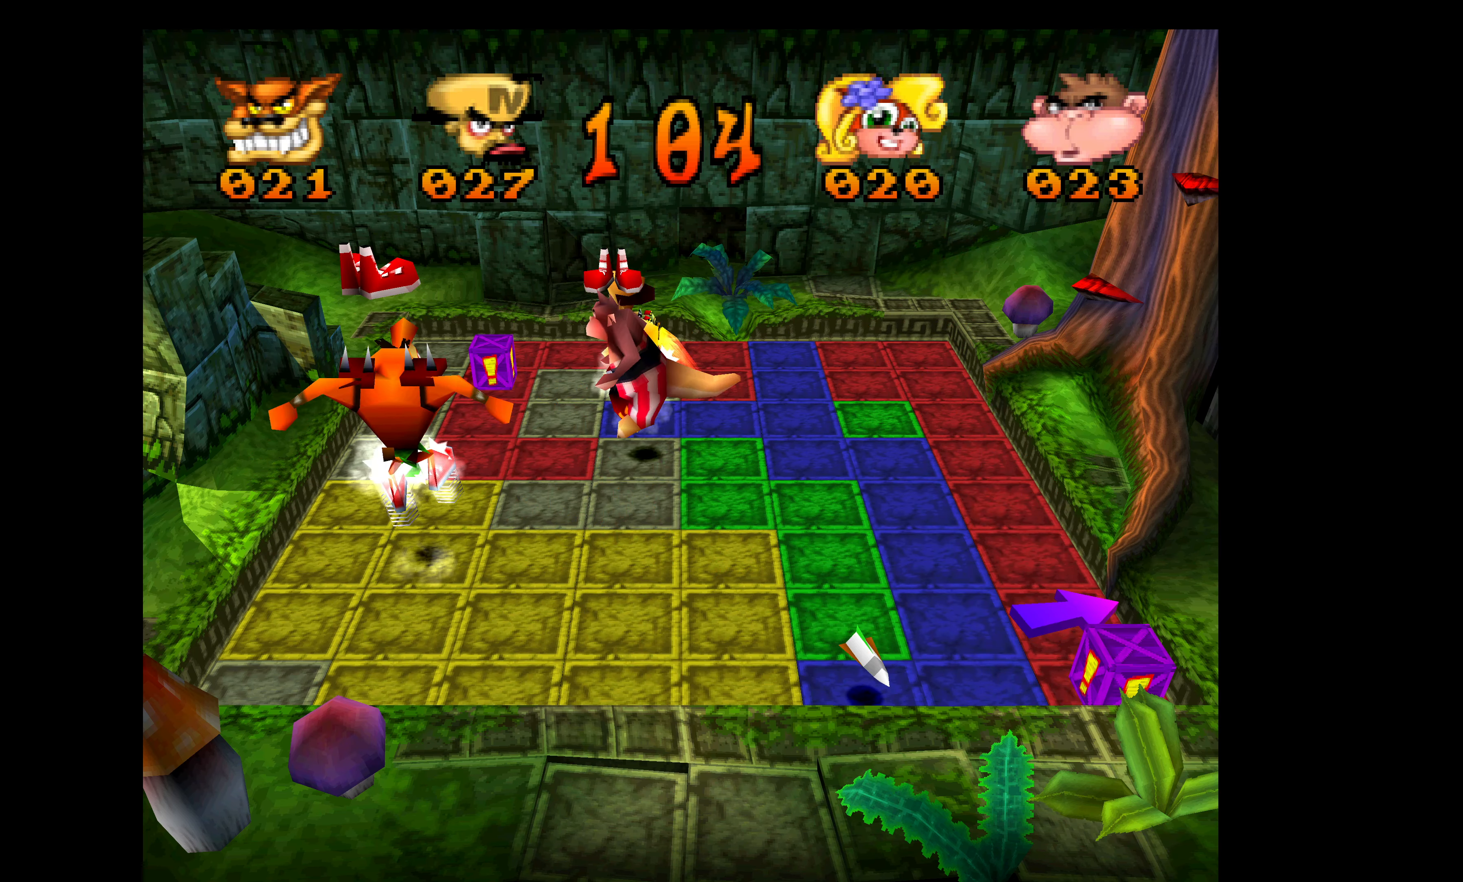
{"buttons": ["DPAD_LEFT"], "left_stick": "center", "events": []}
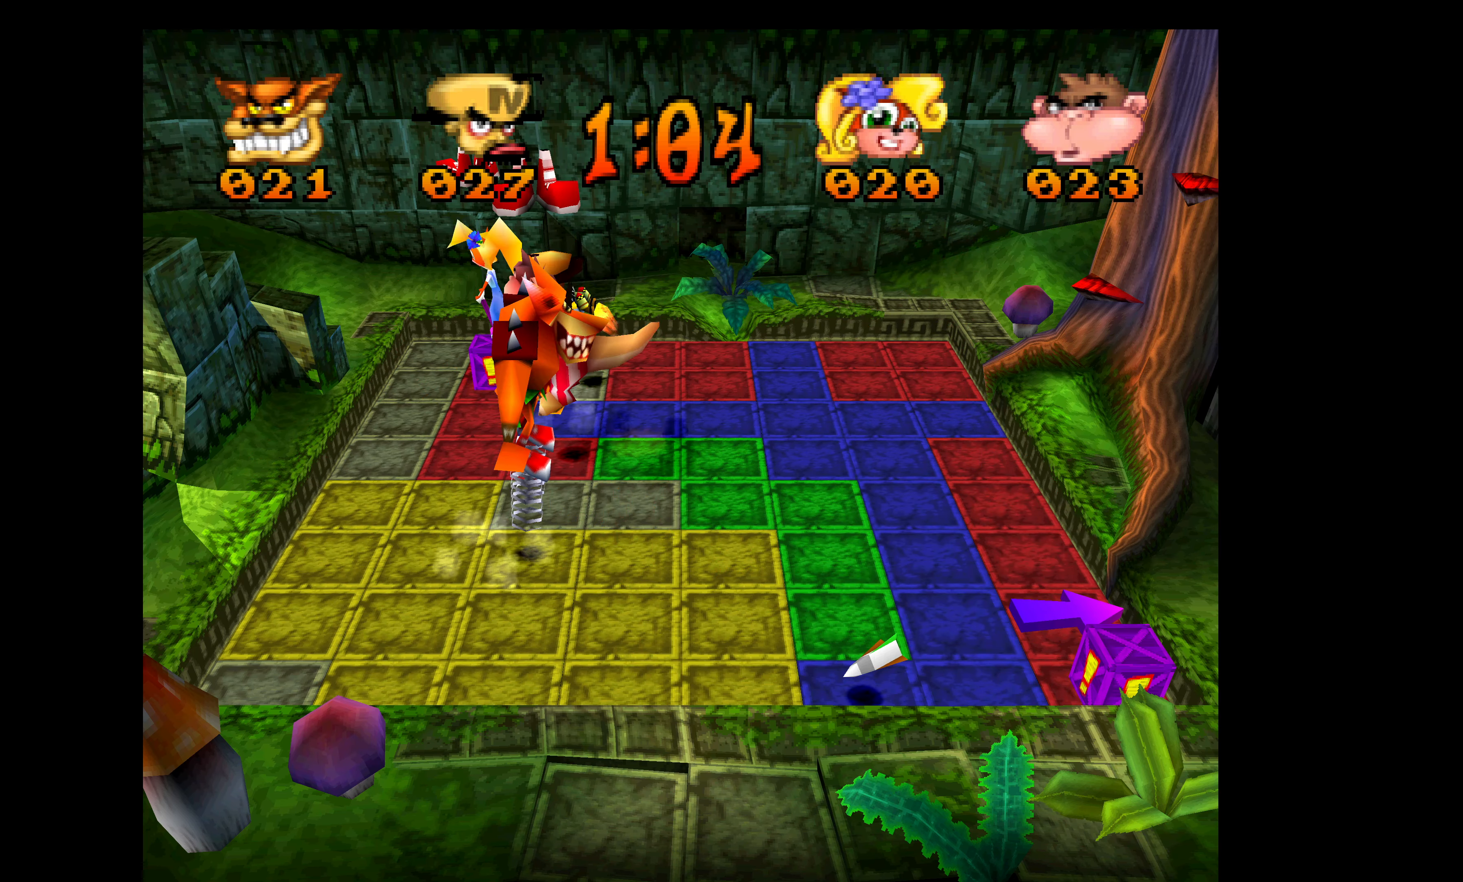
{"buttons": ["DPAD_LEFT"], "left_stick": "center", "events": []}
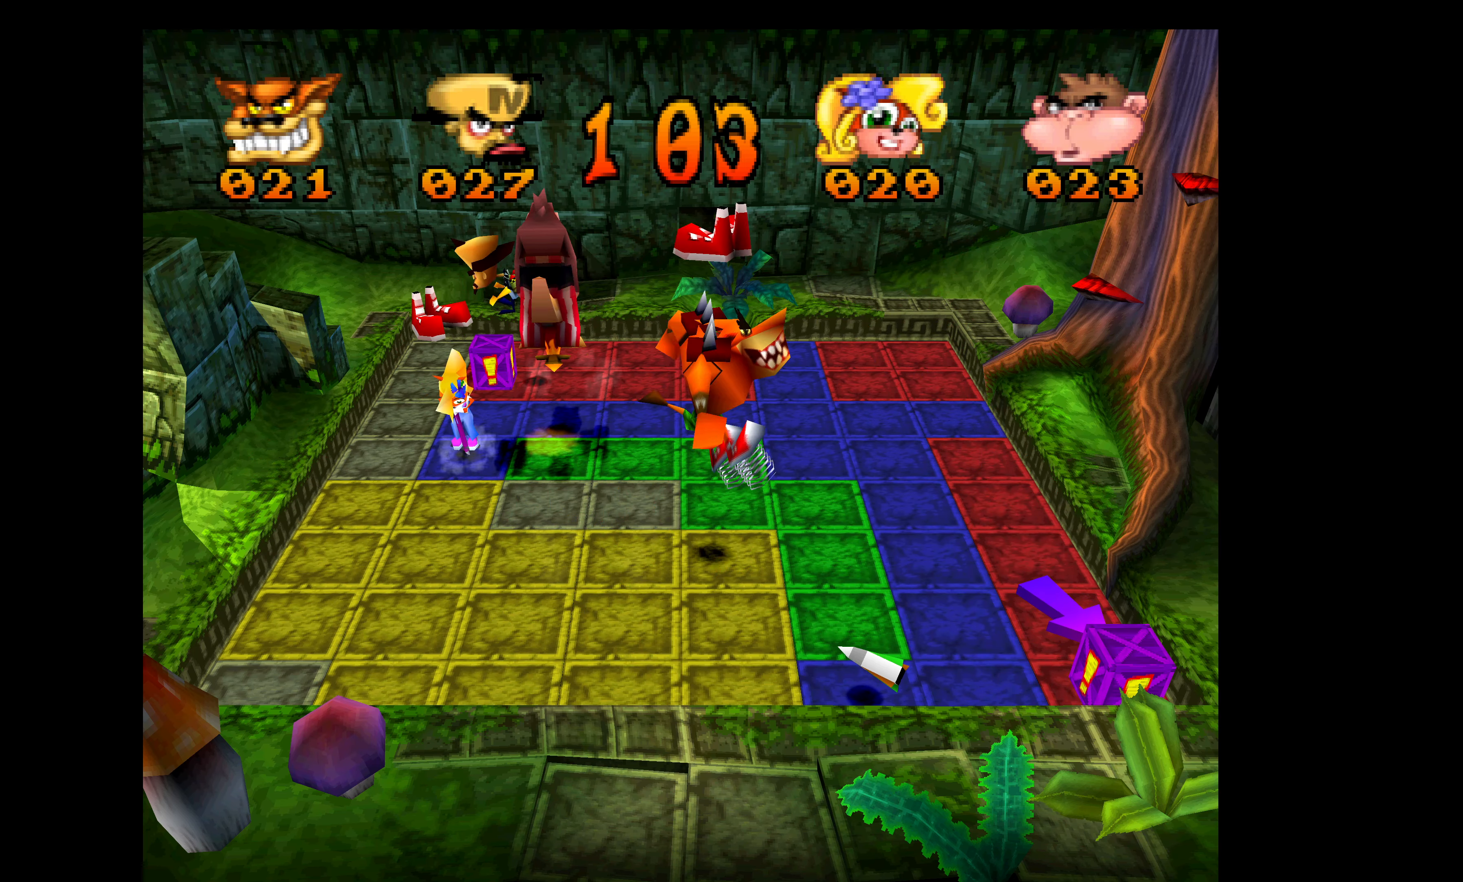
{"buttons": ["DPAD_DOWN"], "left_stick": "center", "events": [[450, "DPAD_DOWN", "down"], [483, "DPAD_LEFT", "up"]]}
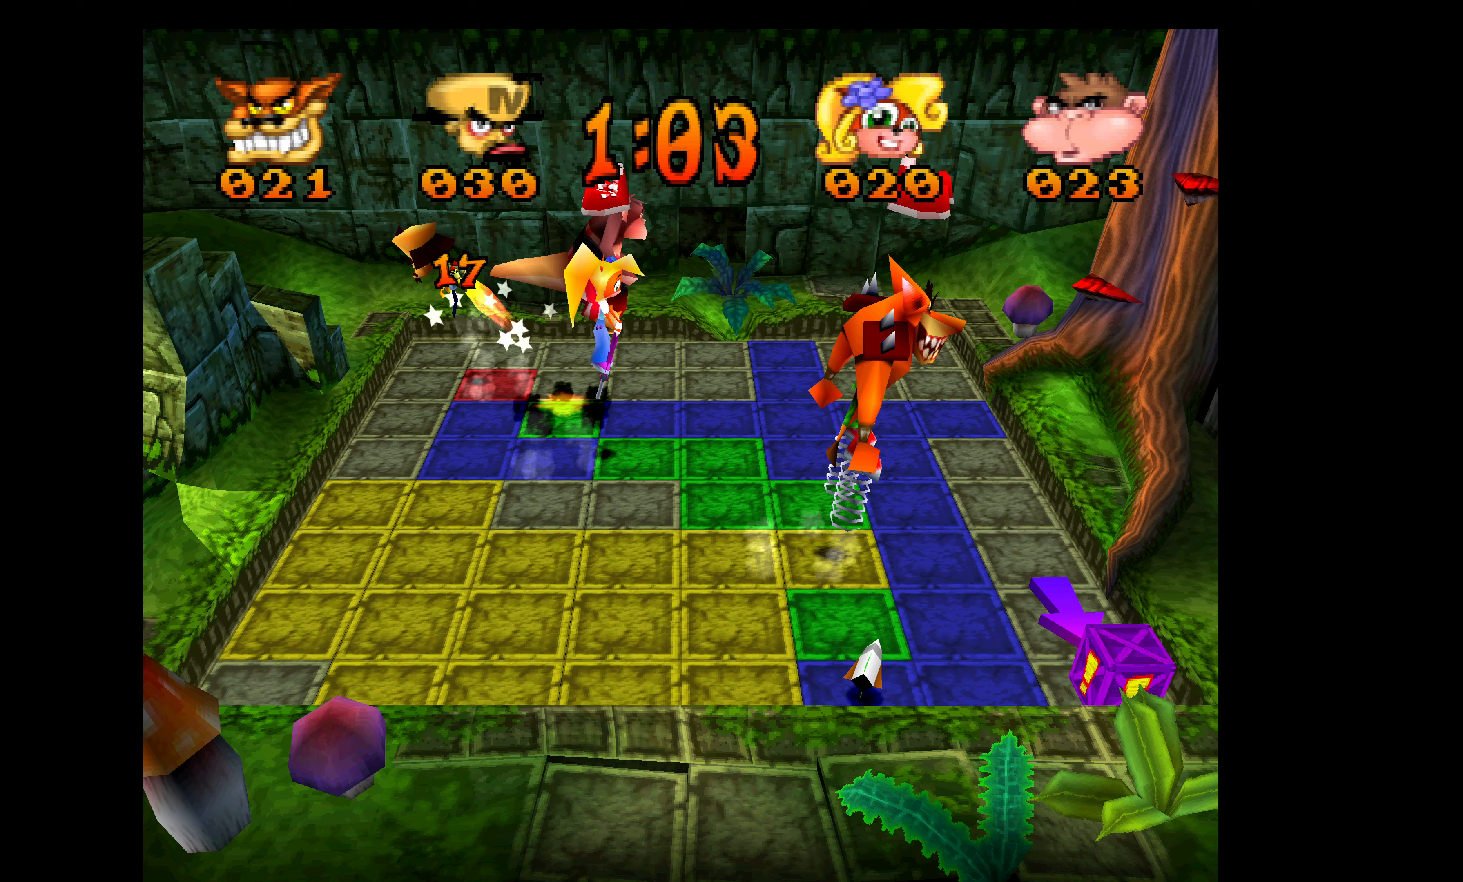
{"buttons": ["DPAD_DOWN"], "left_stick": "center", "events": []}
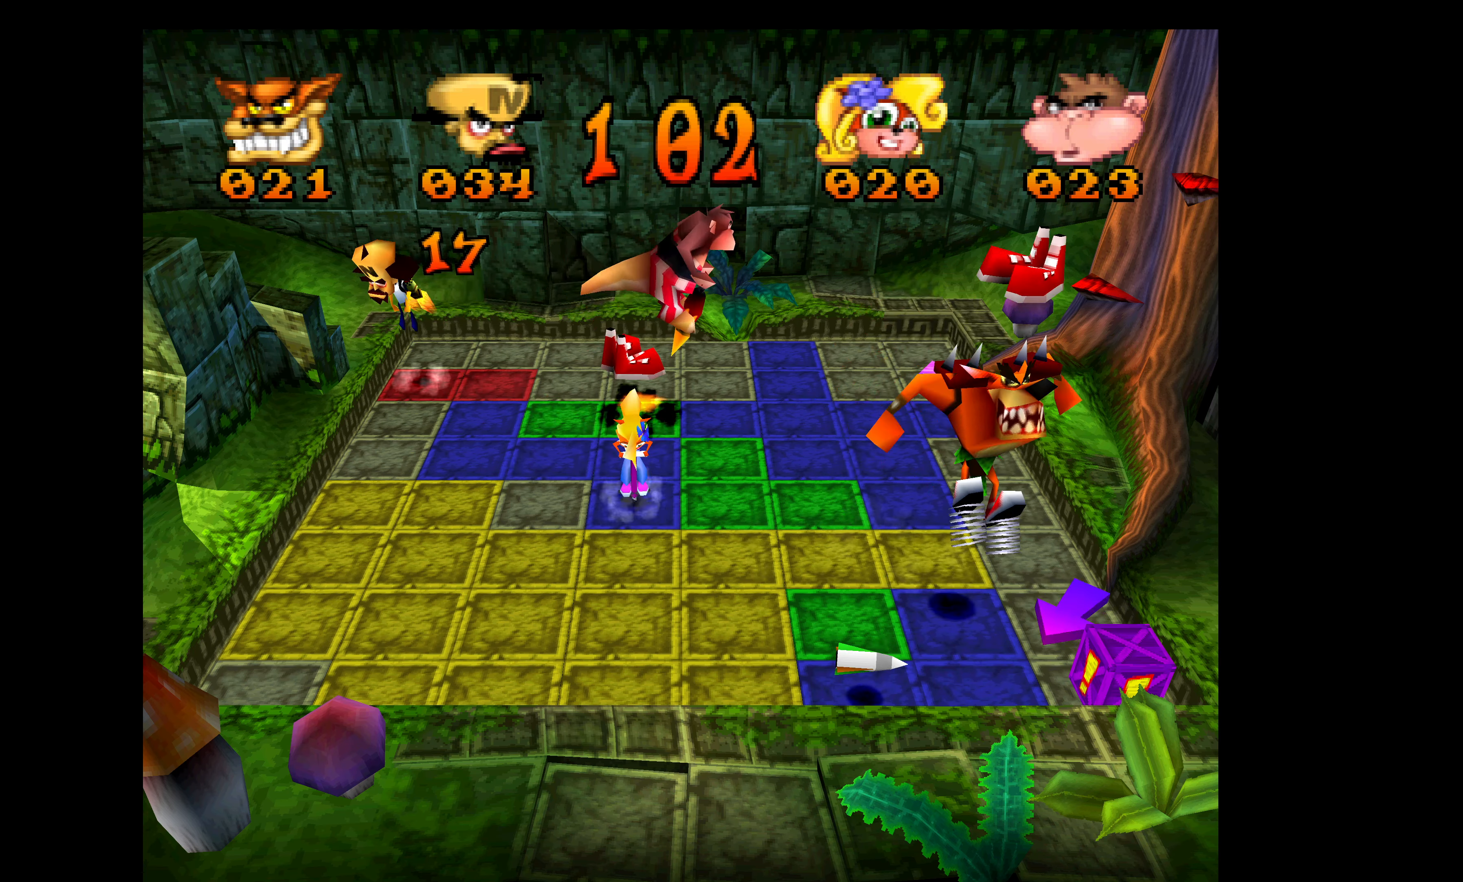
{"buttons": ["DPAD_RIGHT"], "left_stick": "center", "events": [[167, "DPAD_RIGHT", "down"], [217, "DPAD_DOWN", "up"]]}
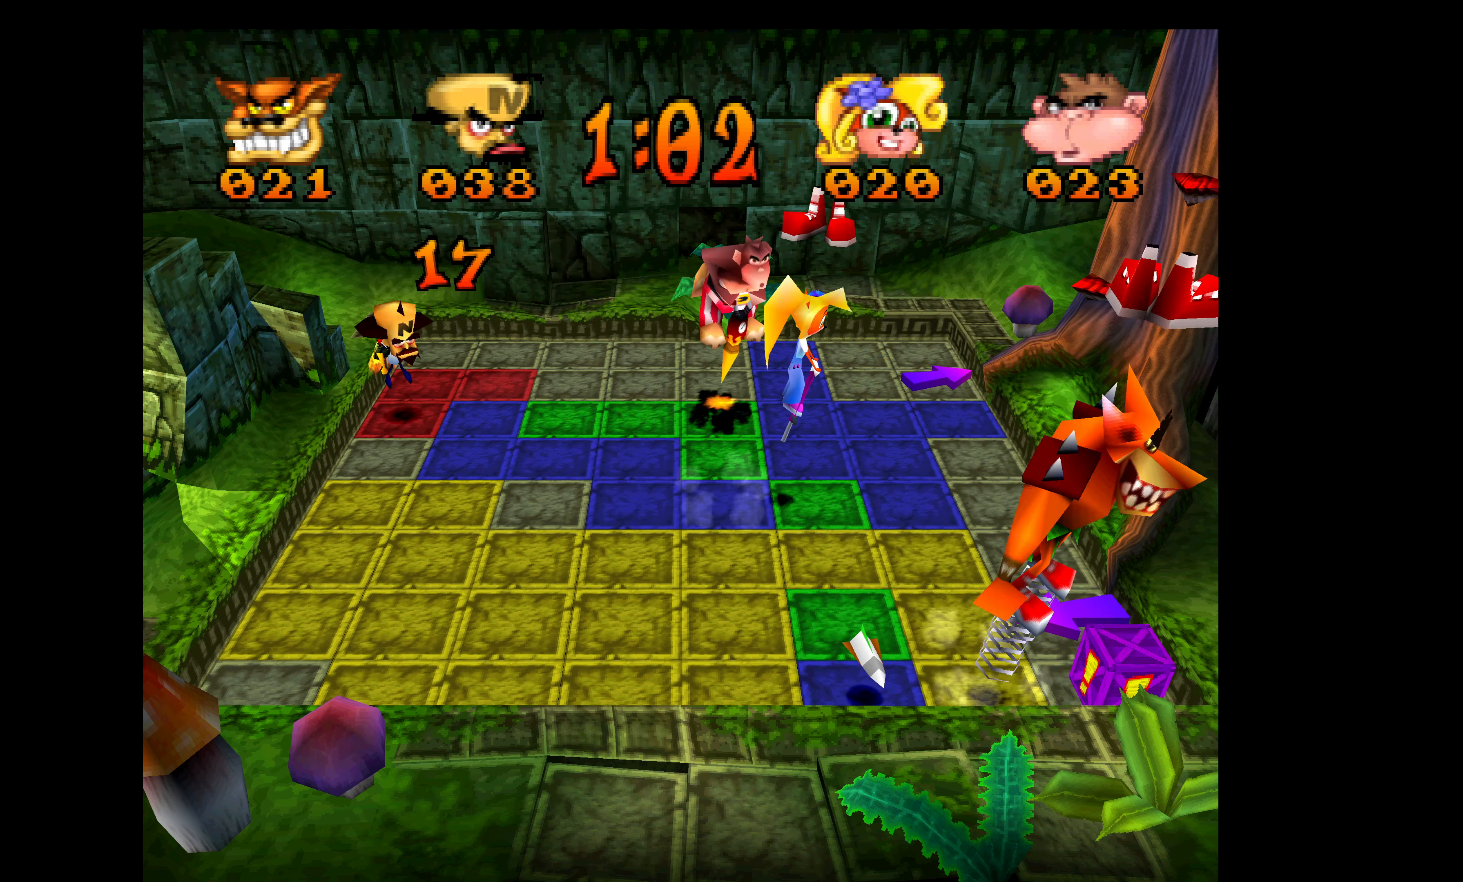
{"buttons": ["DPAD_RIGHT"], "left_stick": "center", "events": []}
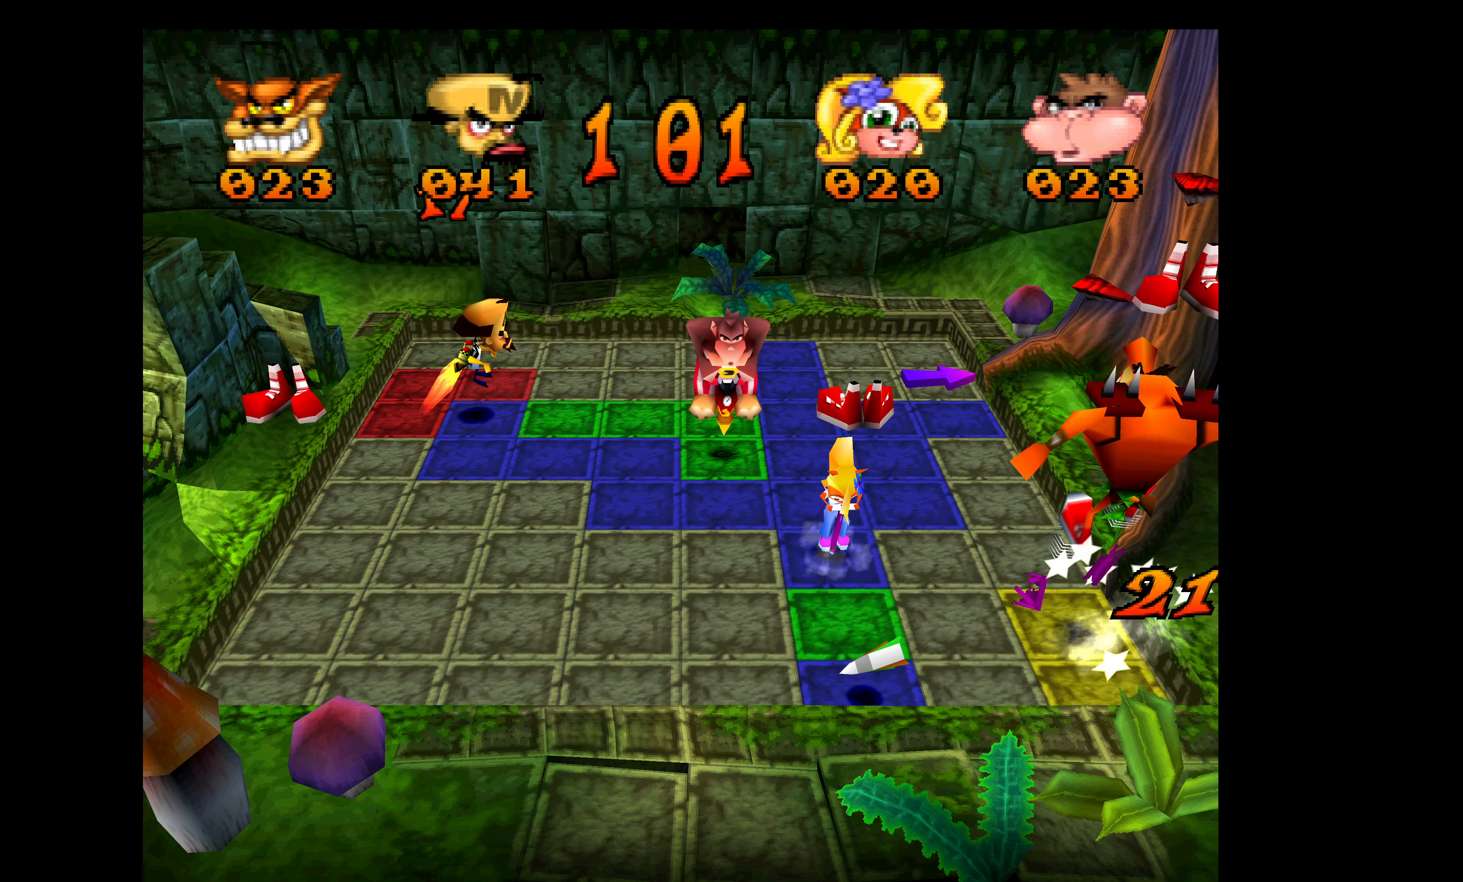
{"buttons": ["DPAD_DOWN"], "left_stick": "center", "events": [[500, "DPAD_DOWN", "down"], [500, "DPAD_RIGHT", "up"]]}